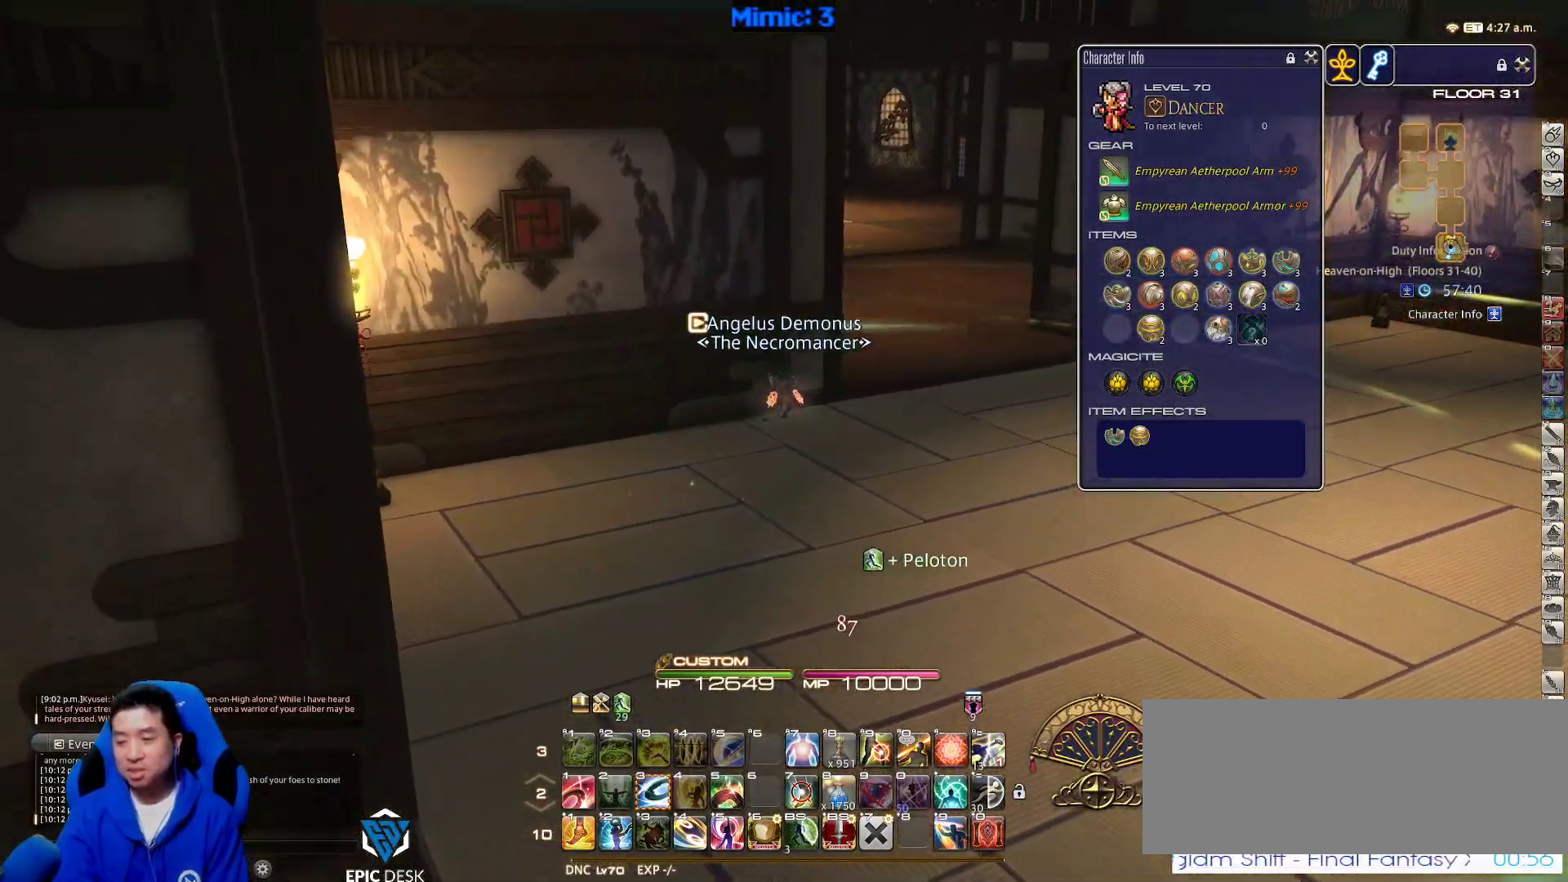
Gameplay with keyboard; each line is a JSON object with the keys held at the frame after it. "events" lists presses ("down") and releases ("up") of ".", "/", "0", "1", "2", "3", "4", "5", "6", "7", "8", "9", "a", "alt_l", "alt_r", "b", "backslash", "backspace", "c", "caps_lock", "comma", "ctrl_l", "ctrl_r", "d", "down", "e", "equals", "escape", "f", "f1", "f10", "f11", "f12", "f2", "f3", "f4", "f5", "f6", "f7", "f8", "f9", "g", "h", "i", "j", "k", "l", "lbracket", "left", "m", "minus", "n", "o", "p", "q", "quote", "r", "rbracket", "return", "right", "s", "semicolon", "shift_l", "shift_r", "space", "super", "t", "tab", "tilde", "u", "up", "v", "w", "x", "y" and "z" between this image and that frame as [ms after this image, input, new state], when the widget could be followed in between. No other keys are recorded. Mouse input is not recorded.
{"keys": ["d", "w"], "events": [[383, "rbracket", "down"], [433, "d", "down"], [483, "rbracket", "up"]]}
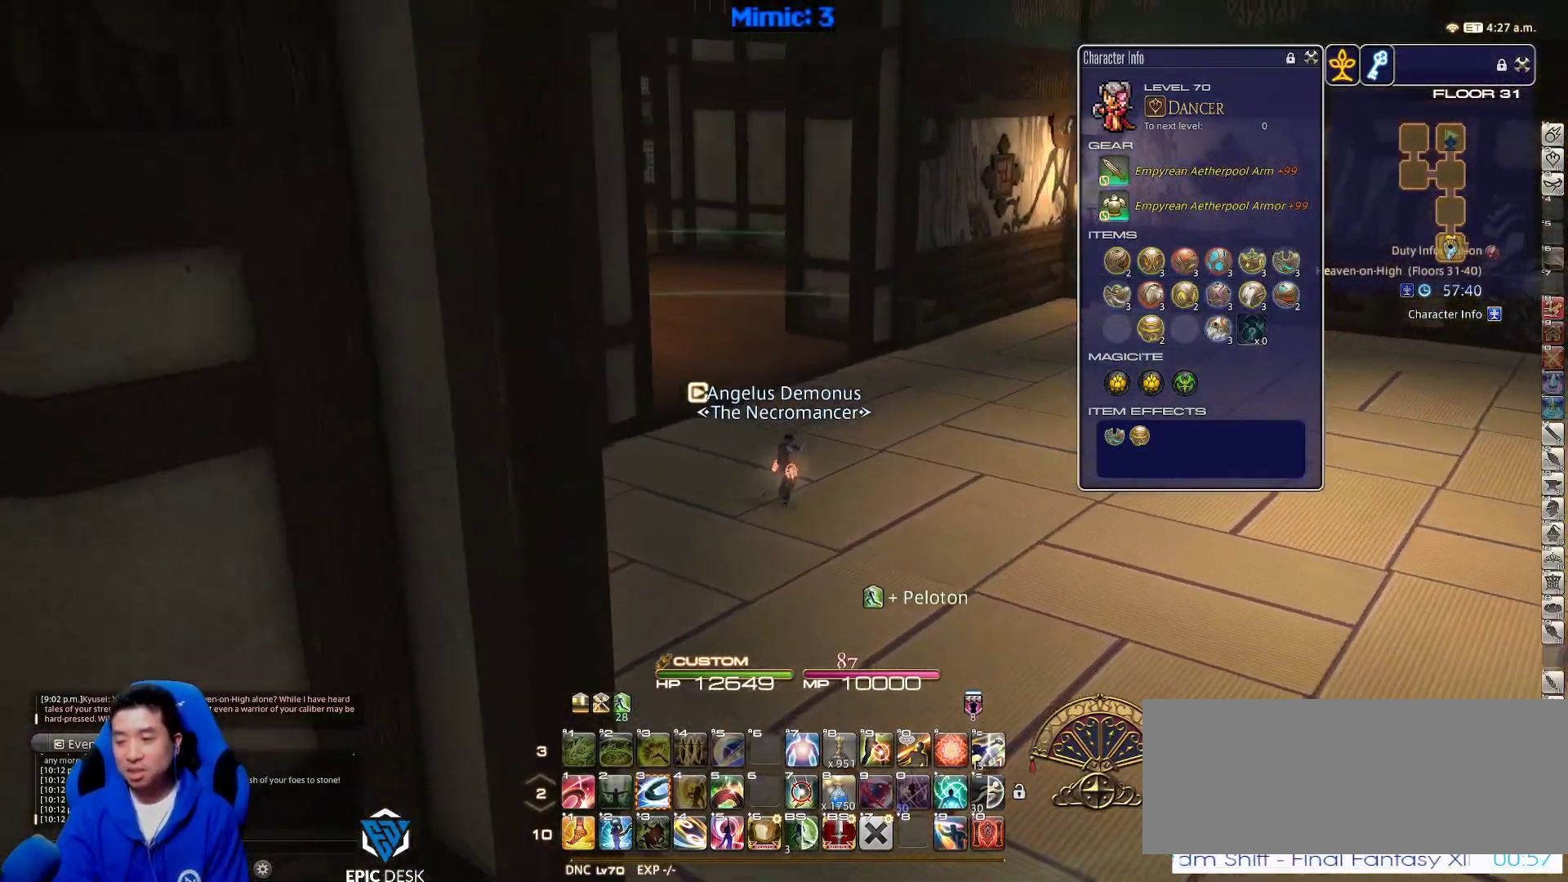
{"keys": ["w"], "events": [[33, "d", "up"], [167, "alt_r", "down"], [267, "equals", "down"], [400, "alt_r", "up"], [400, "equals", "up"]]}
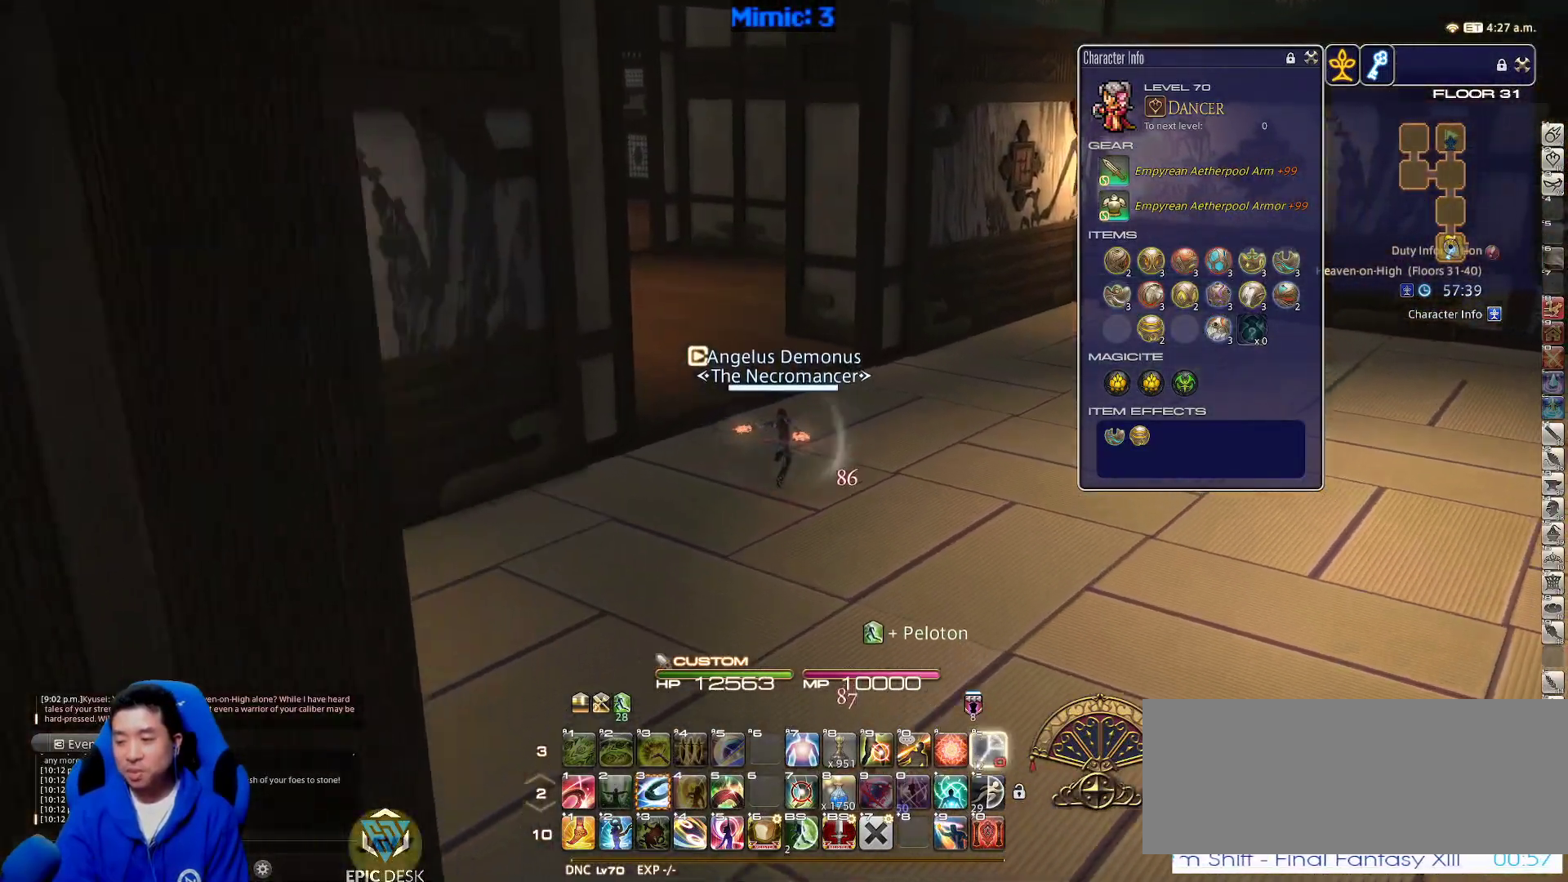
{"keys": ["a", "w"], "events": [[467, "a", "down"]]}
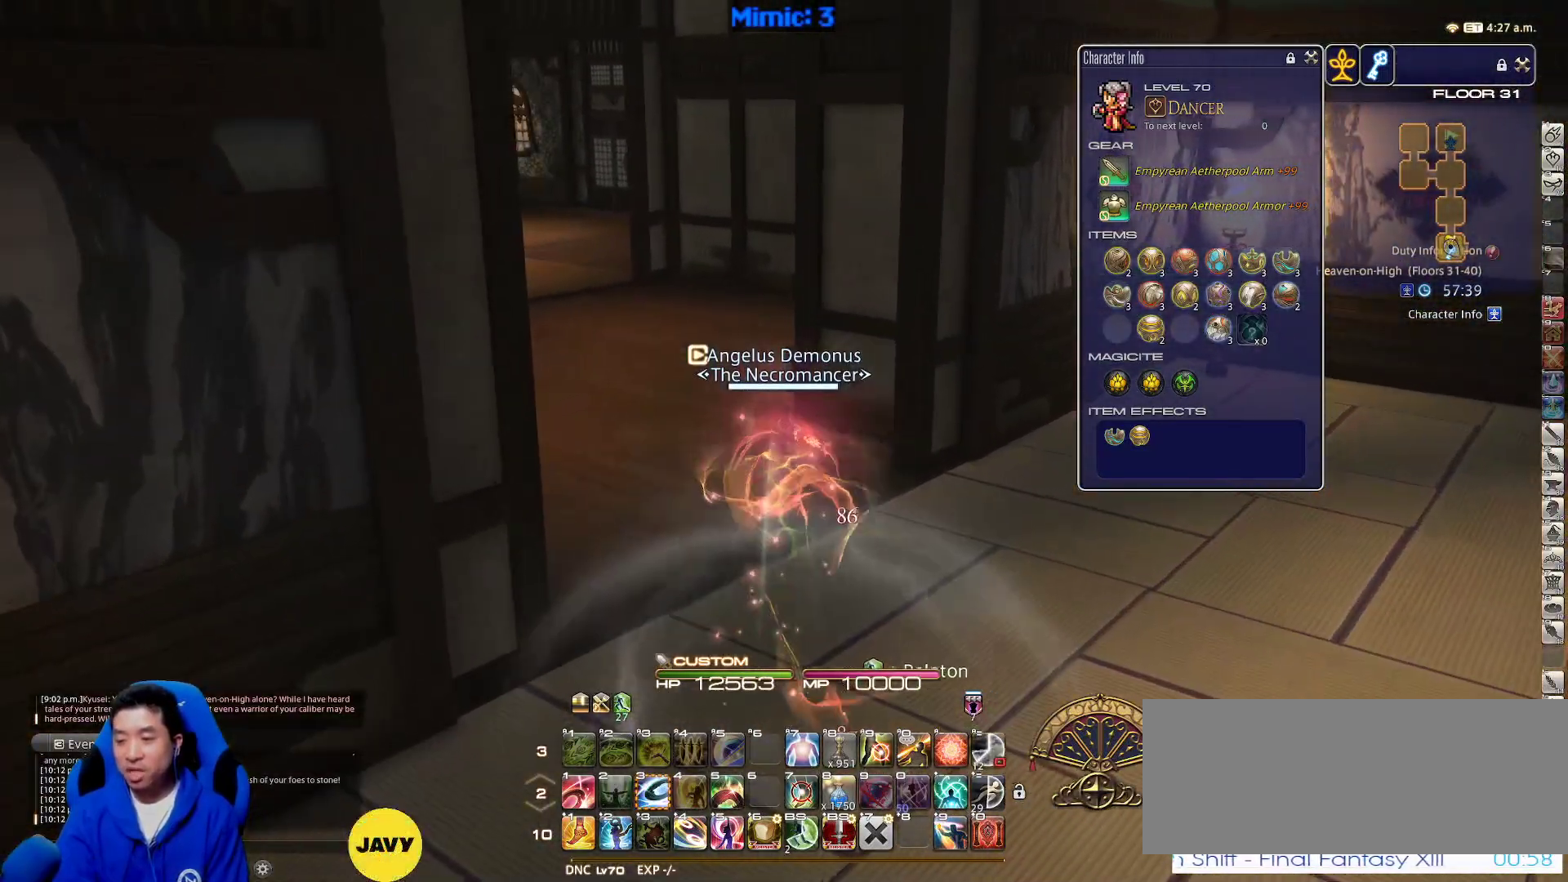
{"keys": ["lbracket", "w"], "events": [[100, "p", "down"], [200, "a", "up"], [250, "p", "up"], [467, "lbracket", "down"]]}
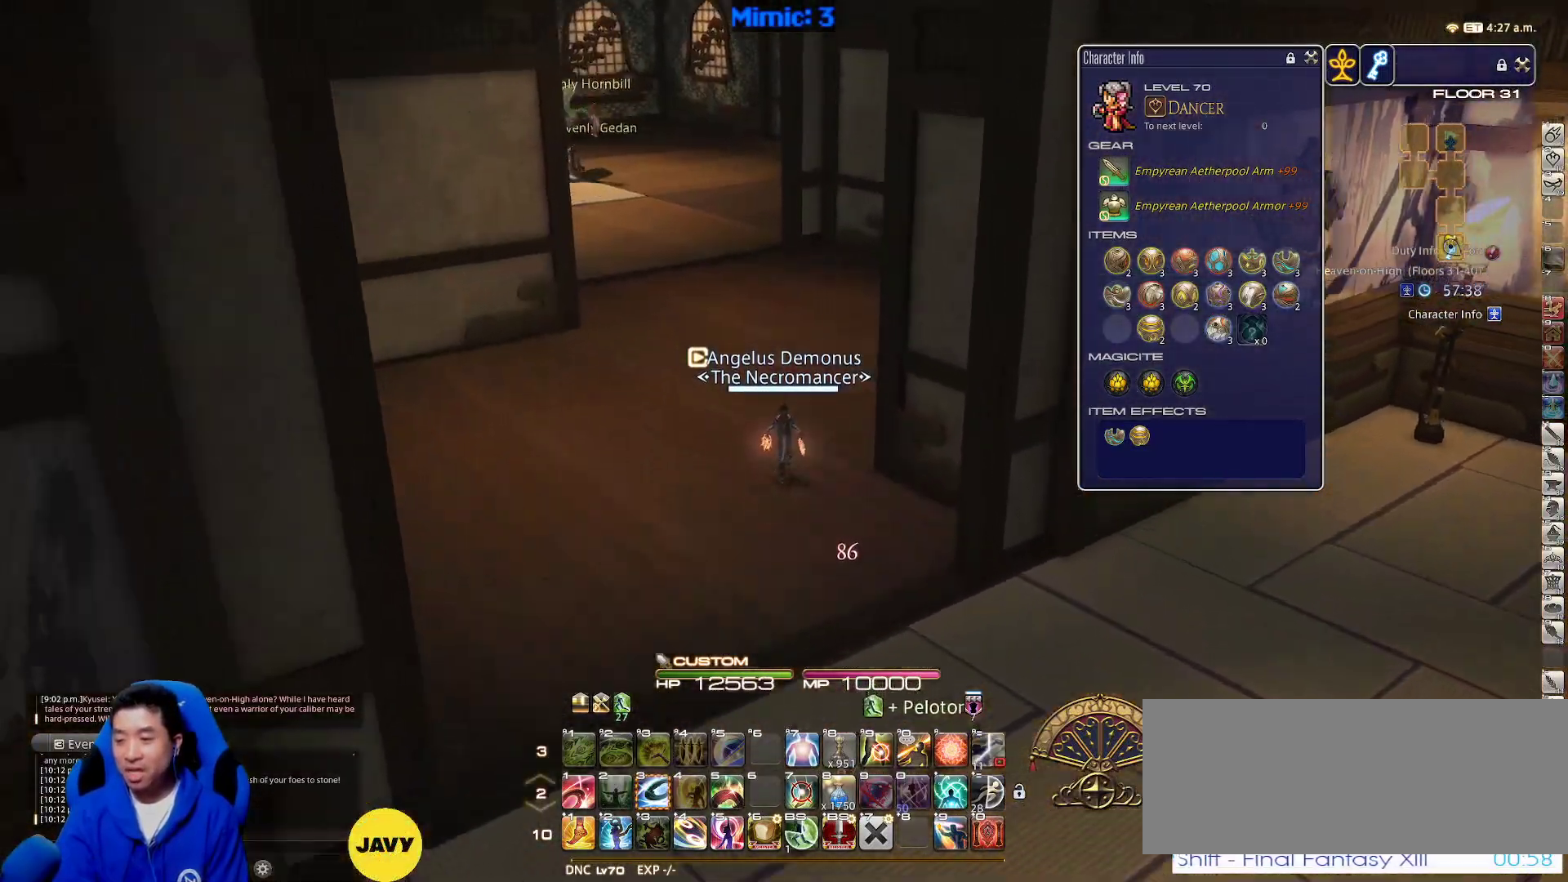
{"keys": ["alt_r", "q", "w"], "events": [[67, "lbracket", "up"], [217, "minus", "down"], [317, "minus", "up"], [367, "alt_r", "down"], [450, "q", "down"]]}
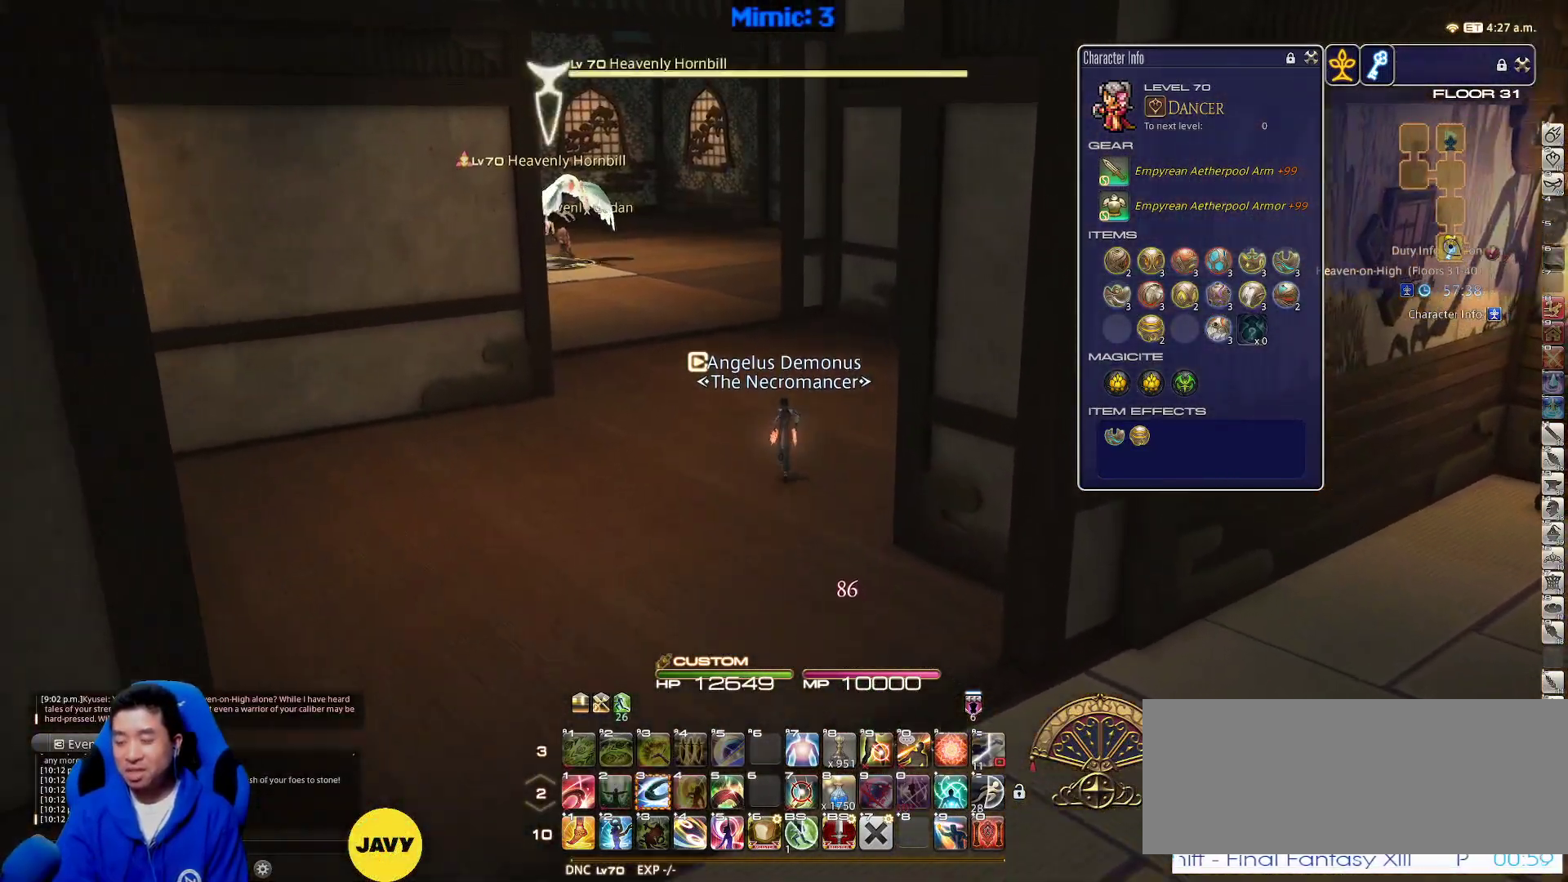
{"keys": ["w"], "events": [[100, "alt_r", "up"], [100, "q", "up"]]}
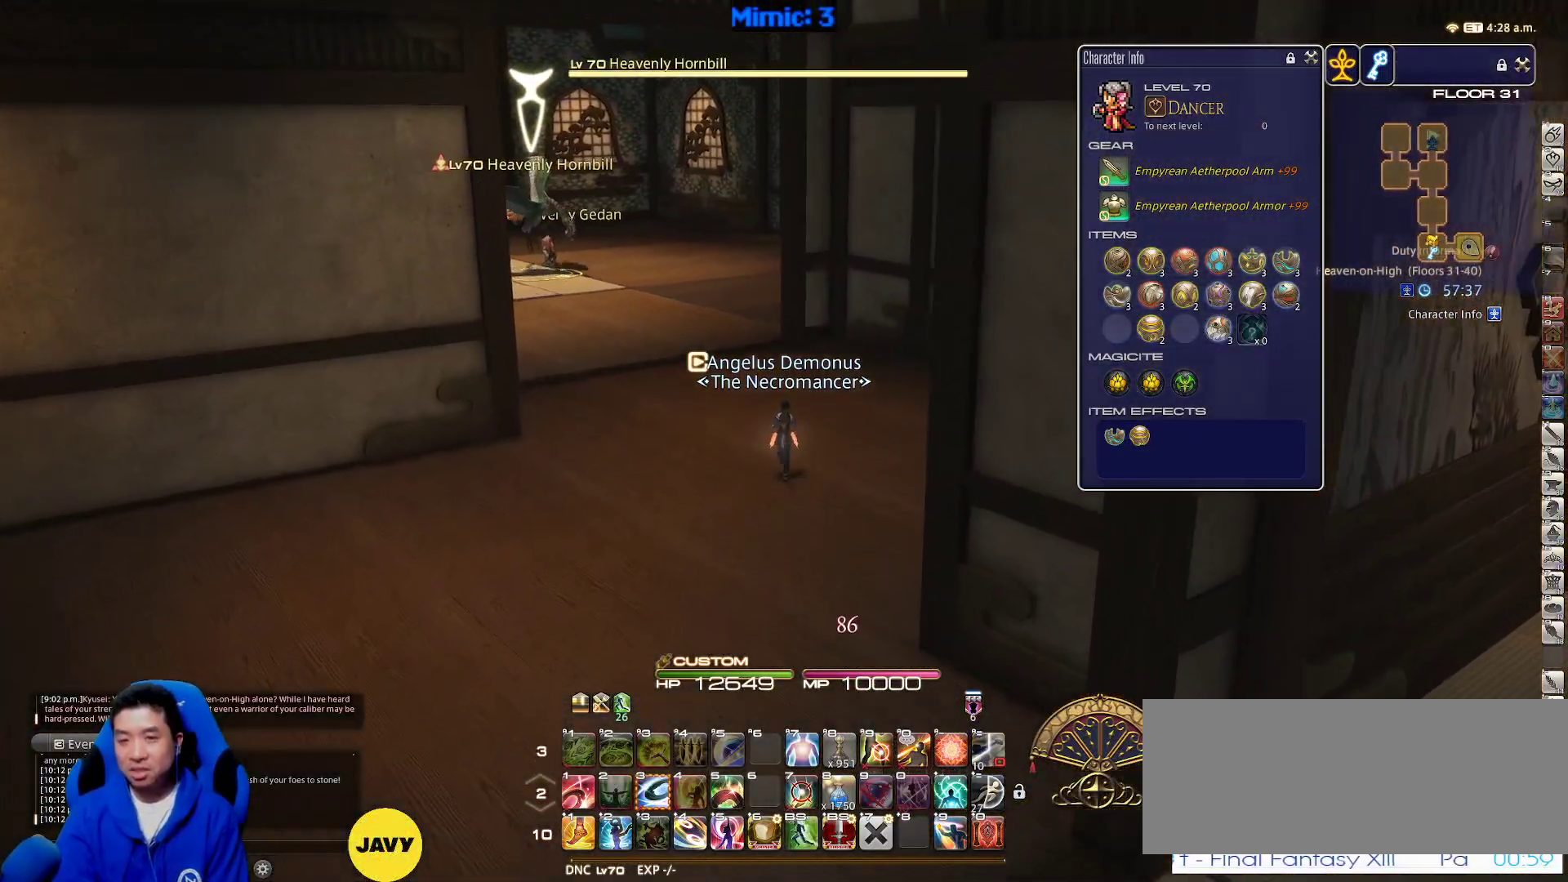
{"keys": ["p", "w"], "events": [[300, "tilde", "down"], [383, "p", "down"], [383, "tilde", "up"]]}
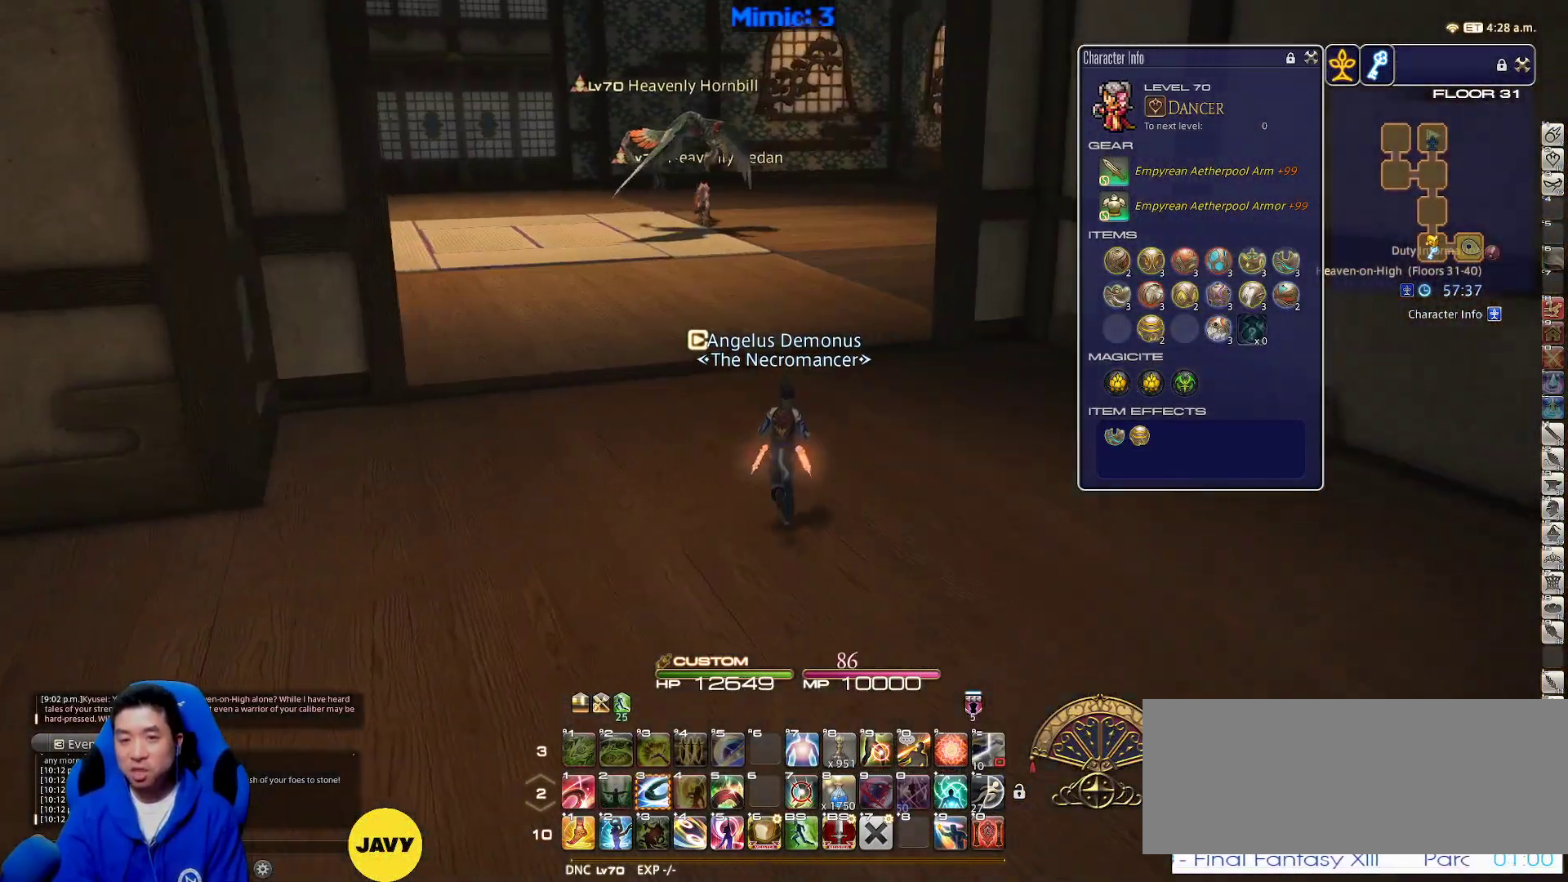
{"keys": ["a", "p", "w"], "events": [[167, "a", "down"]]}
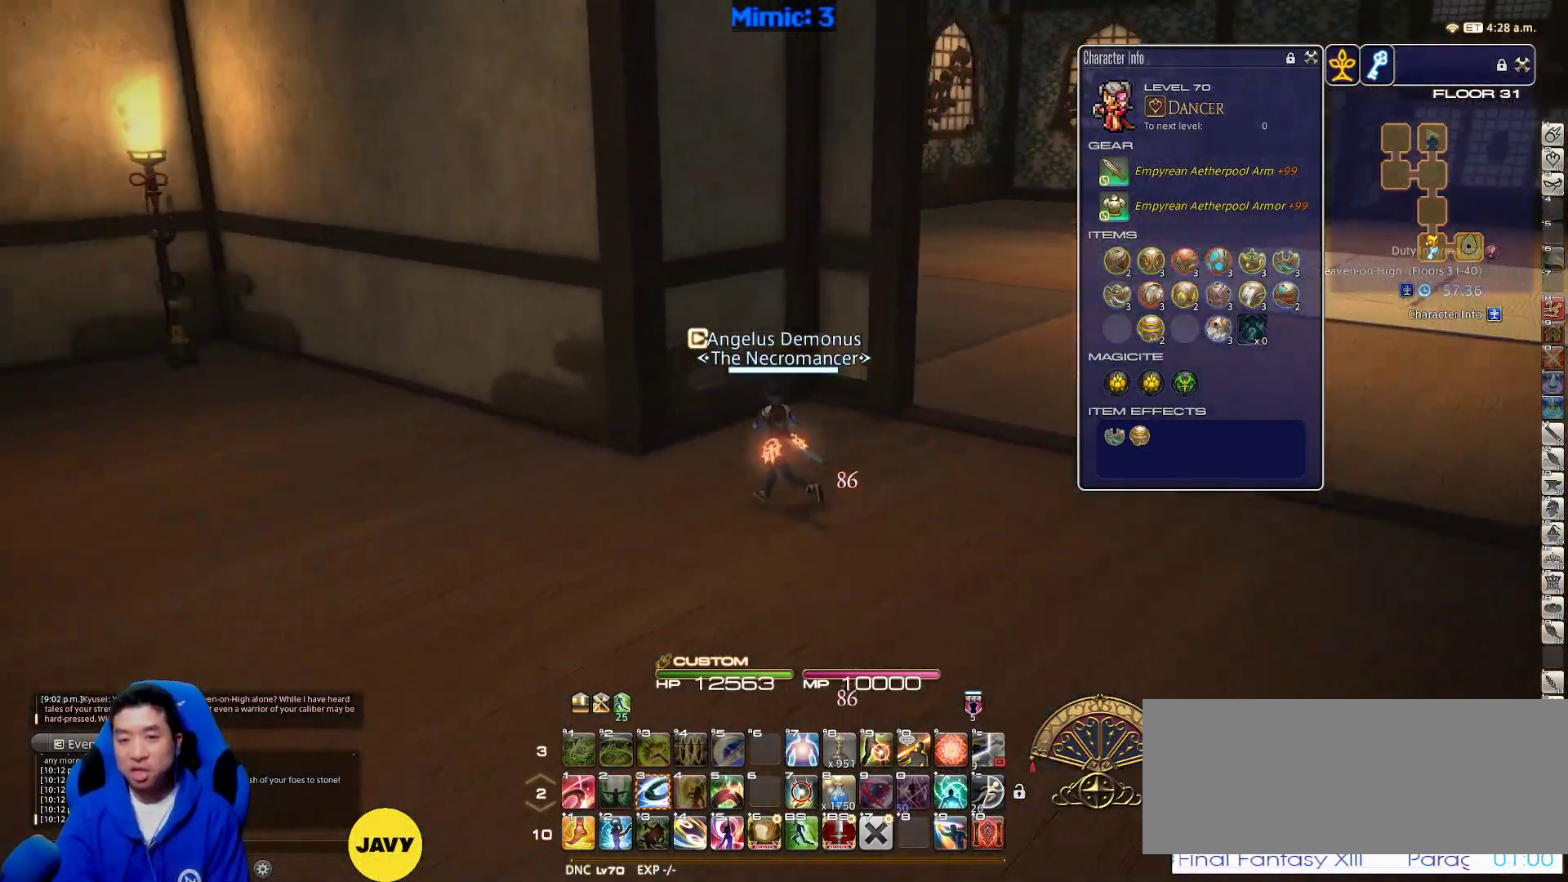
{"keys": ["a", "p", "w"], "events": []}
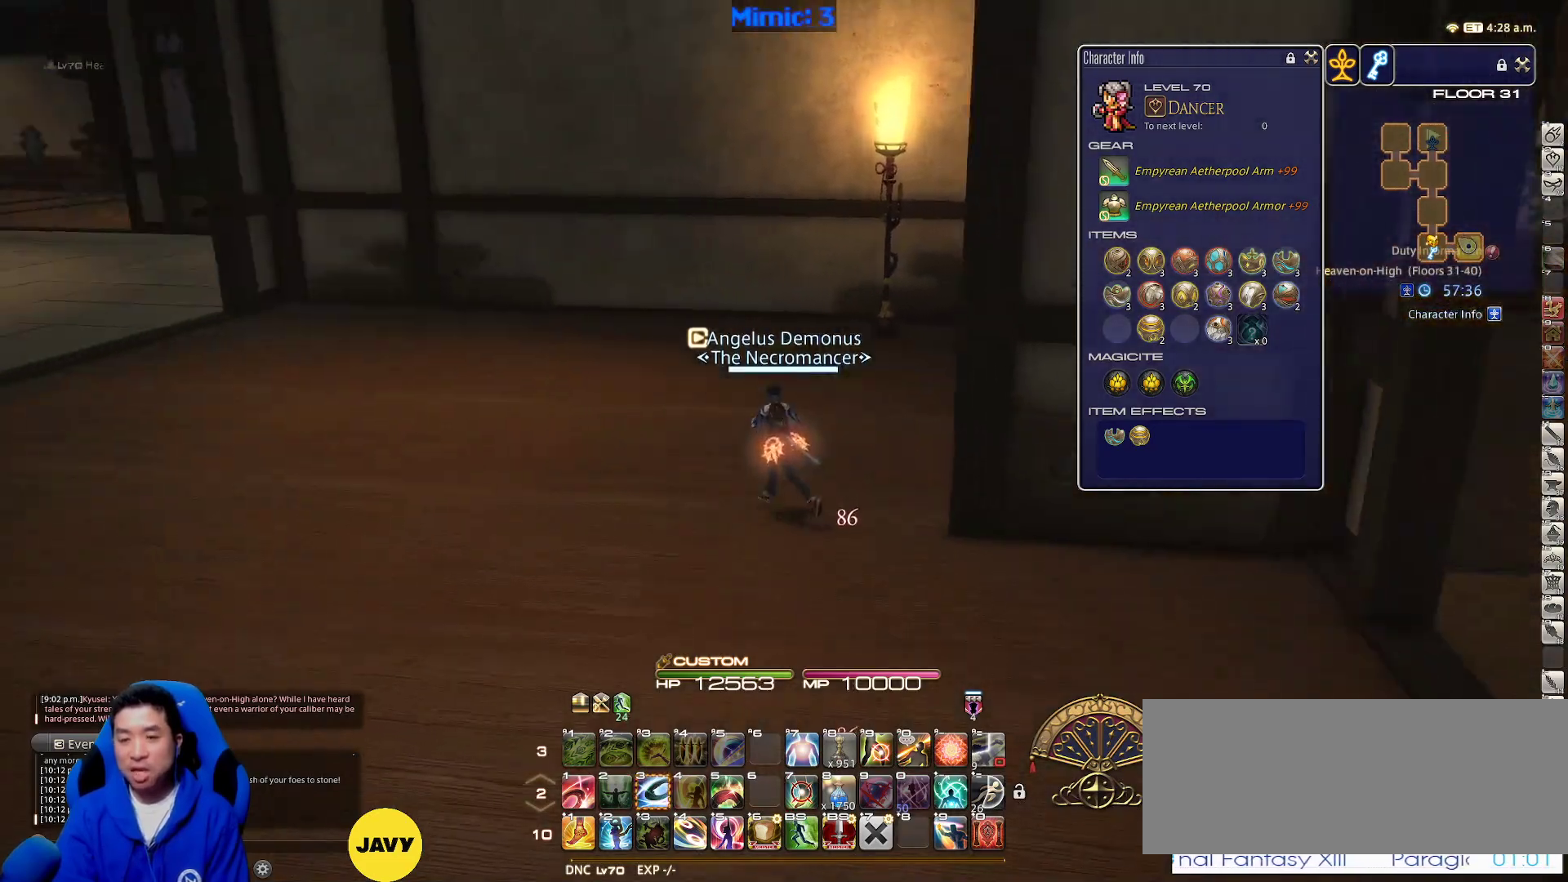
{"keys": ["w"], "events": [[250, "a", "up"], [433, "p", "up"]]}
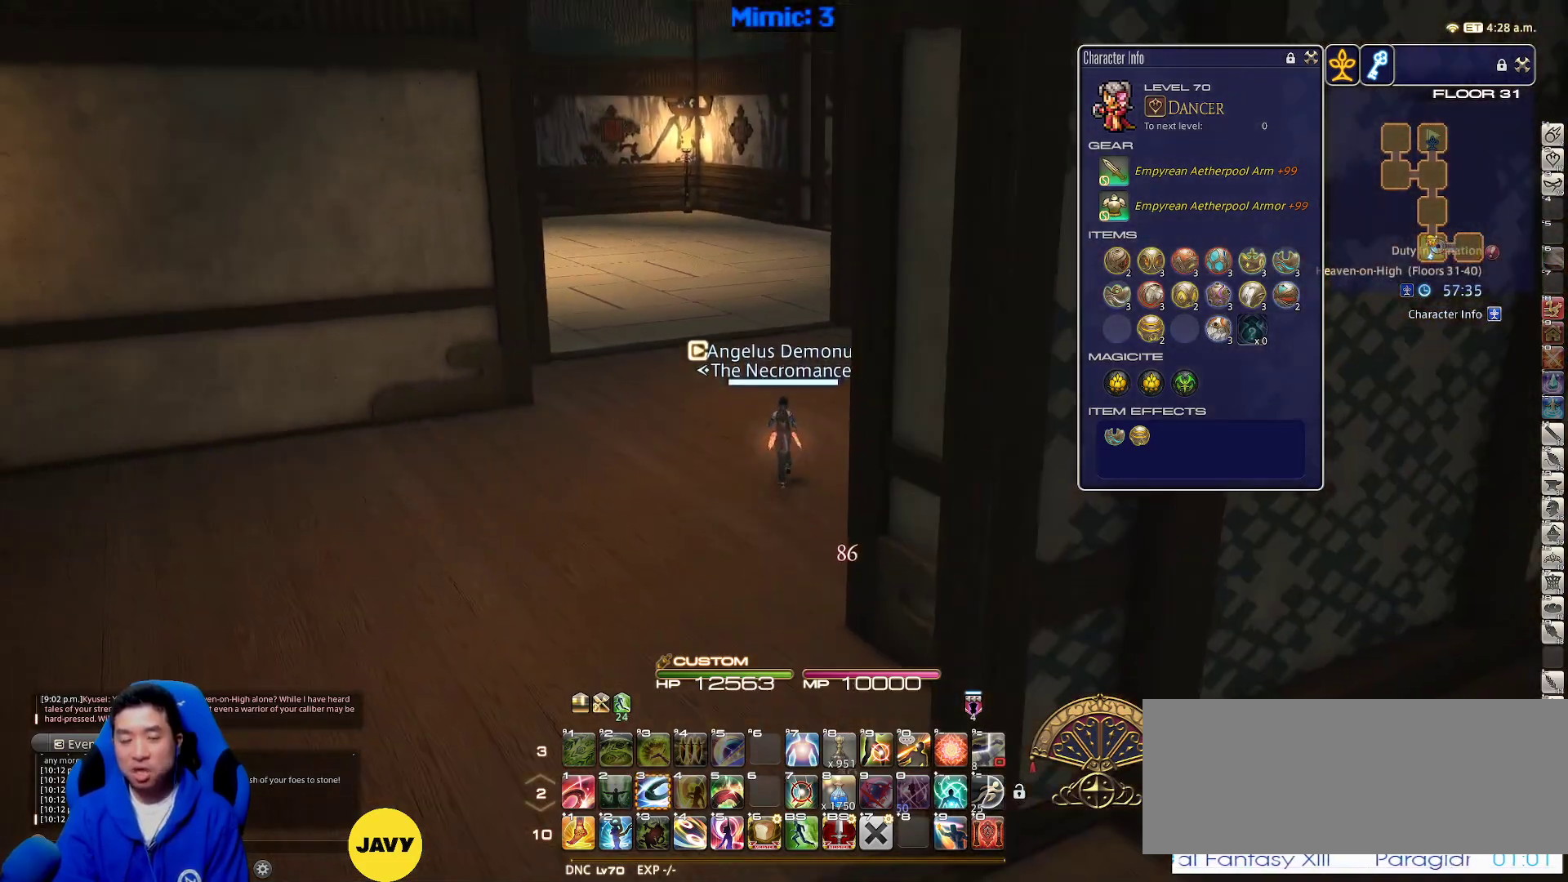
{"keys": ["w"], "events": []}
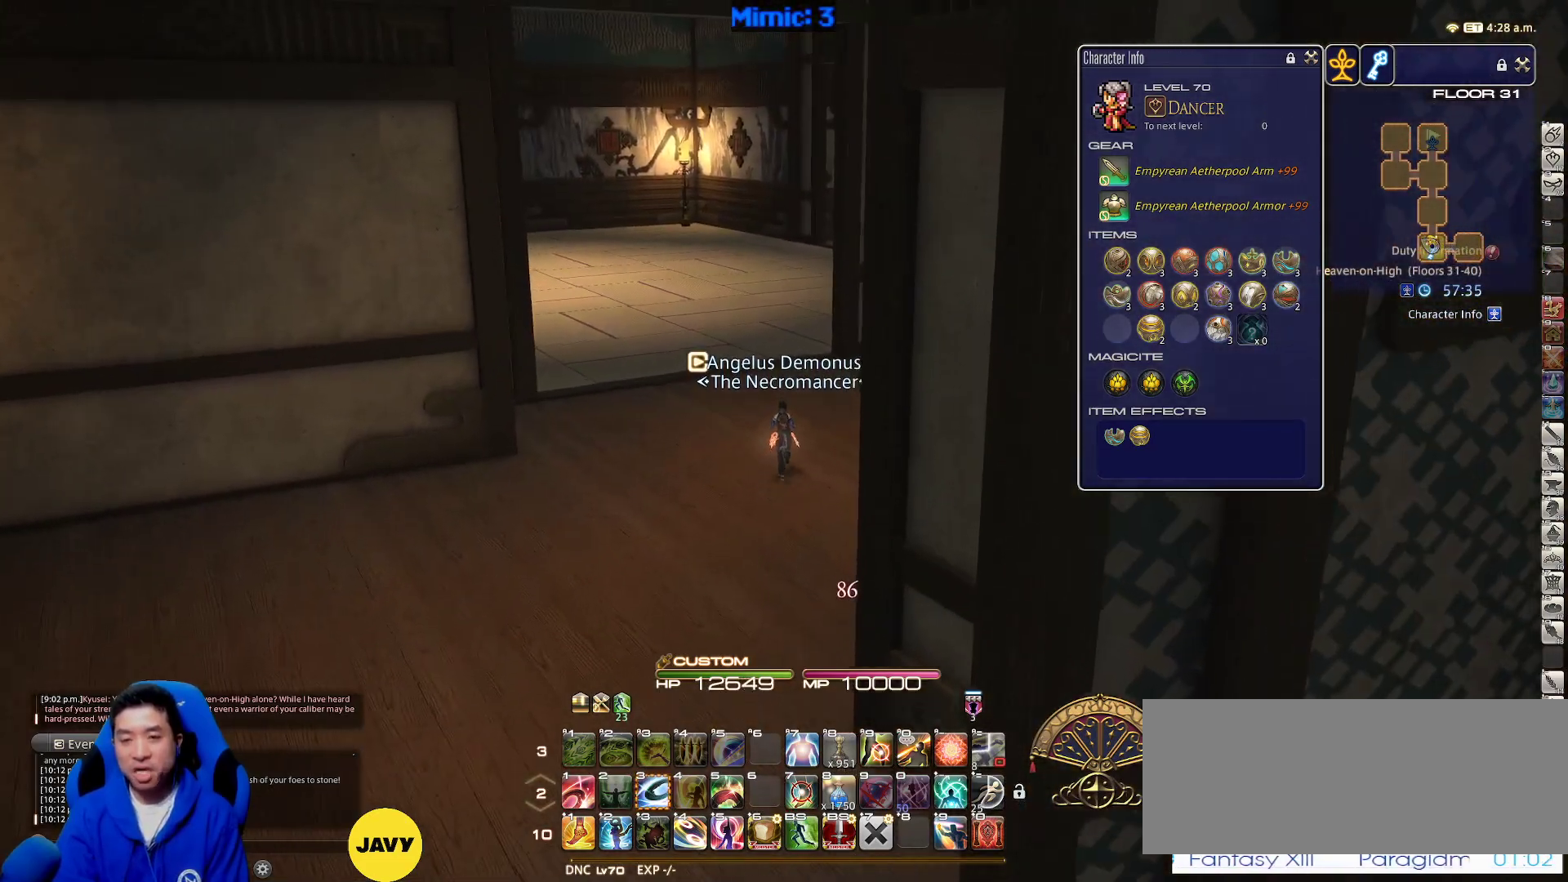
{"keys": ["d", "p", "w"], "events": [[83, "p", "down"], [367, "d", "down"]]}
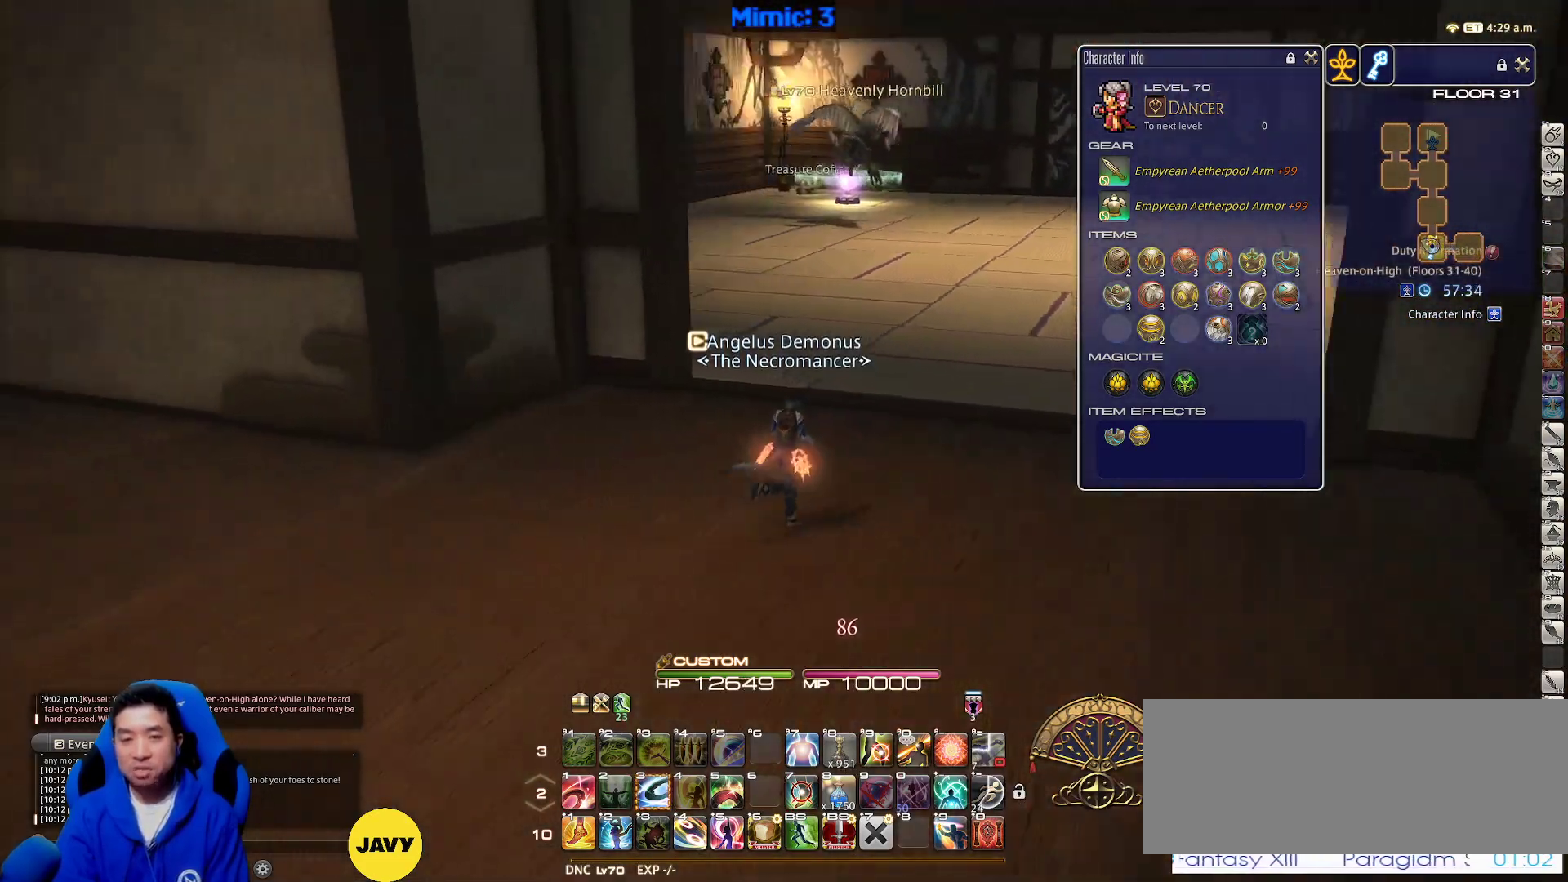
{"keys": ["w"], "events": [[50, "p", "up"], [200, "q", "down"], [333, "q", "up"], [383, "d", "up"]]}
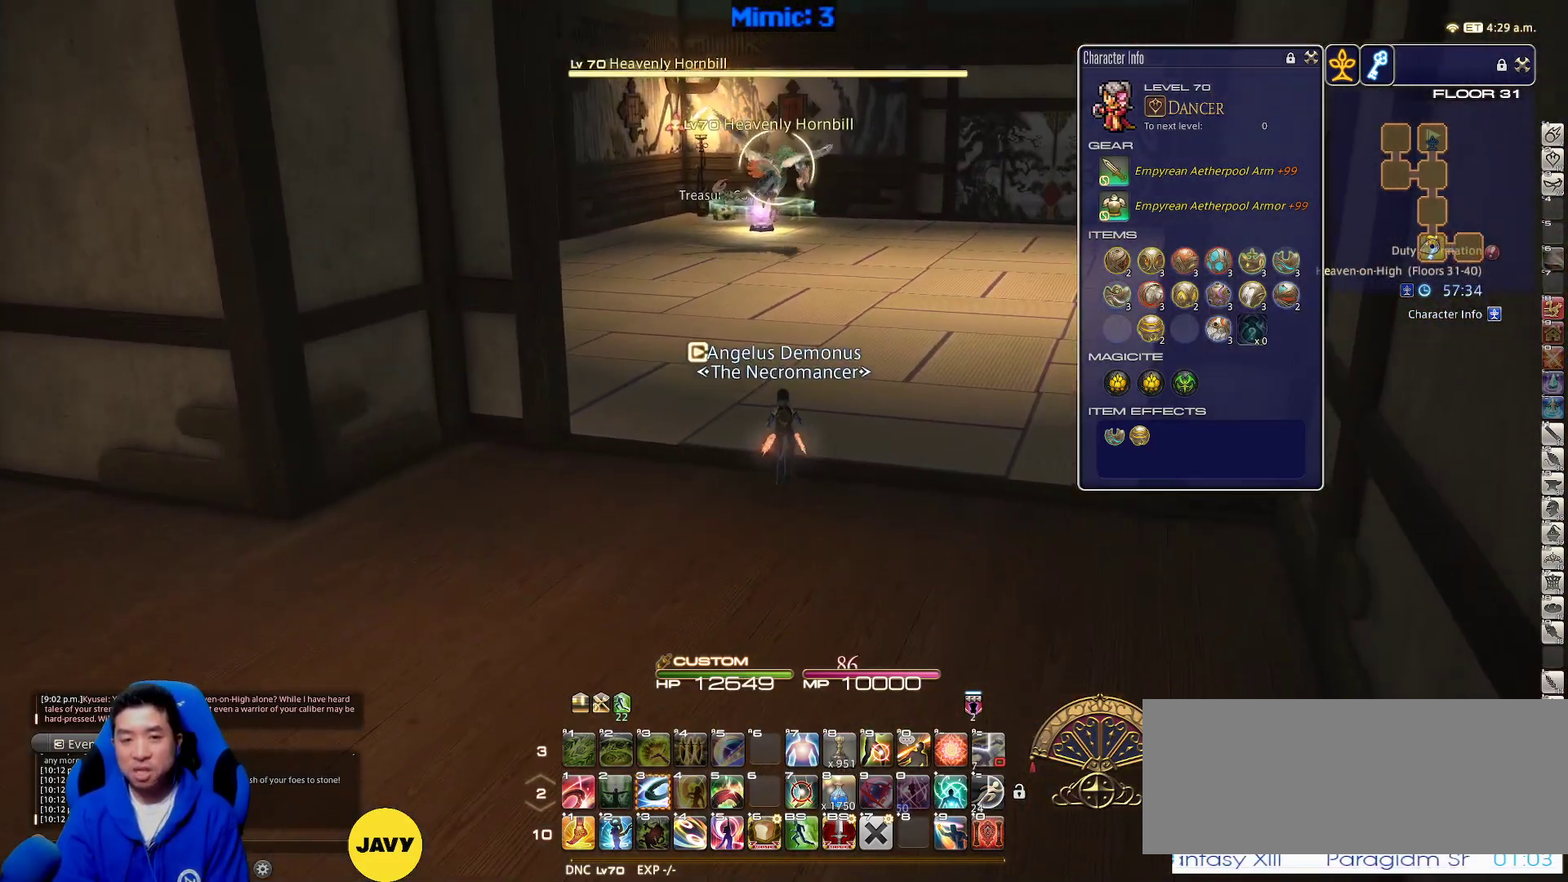
{"keys": ["a", "p", "w"], "events": [[33, "q", "down"], [167, "q", "up"], [400, "a", "down"], [400, "p", "down"]]}
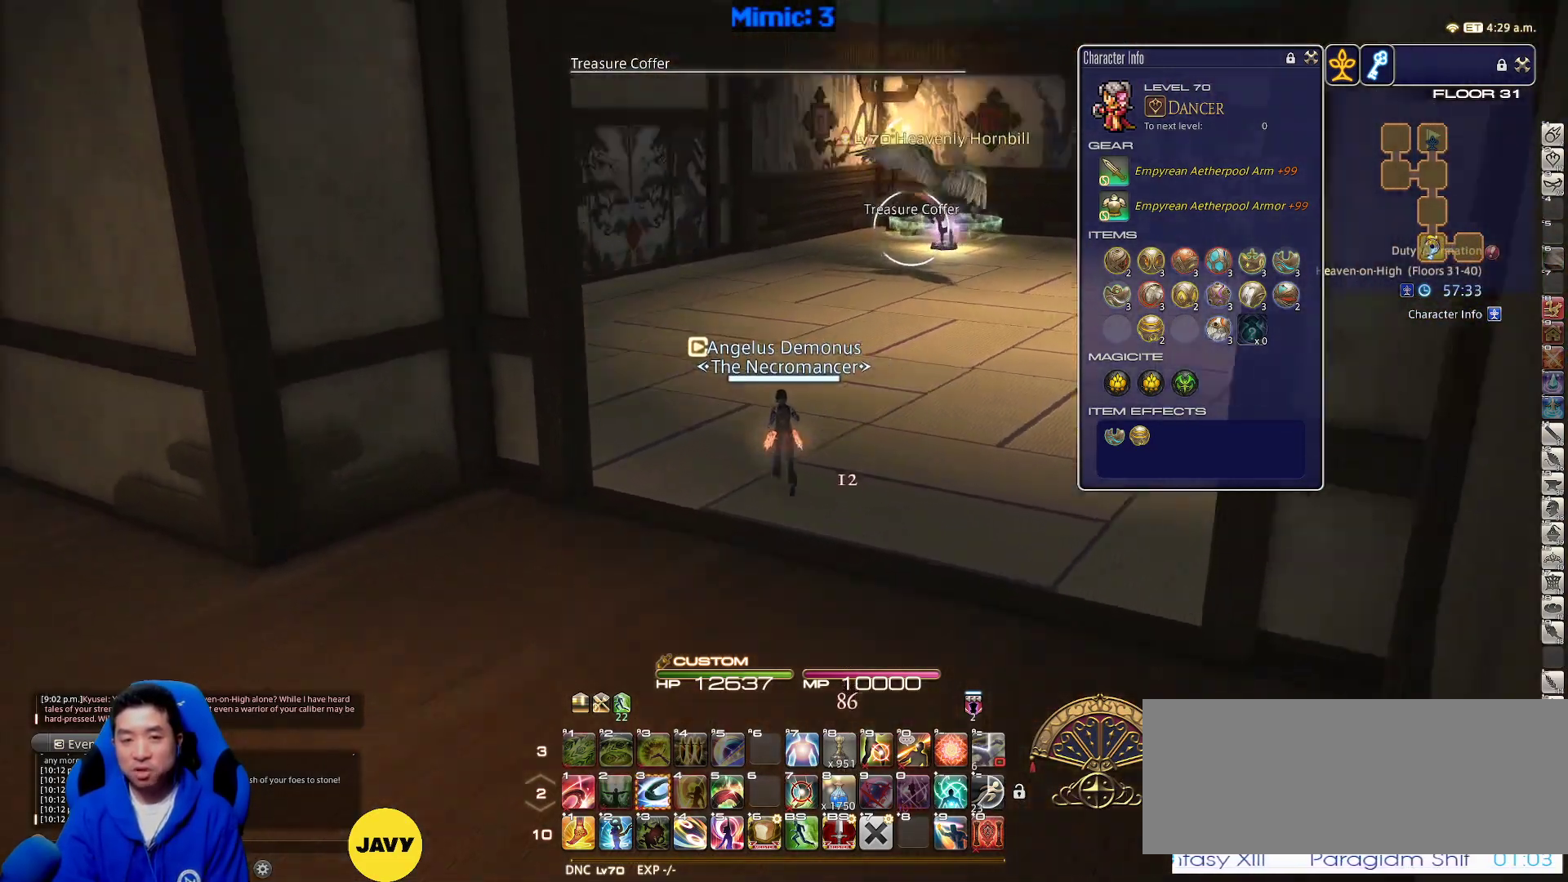
{"keys": ["w"], "events": [[233, "lbracket", "down"], [367, "lbracket", "up"], [367, "p", "up"], [417, "a", "up"]]}
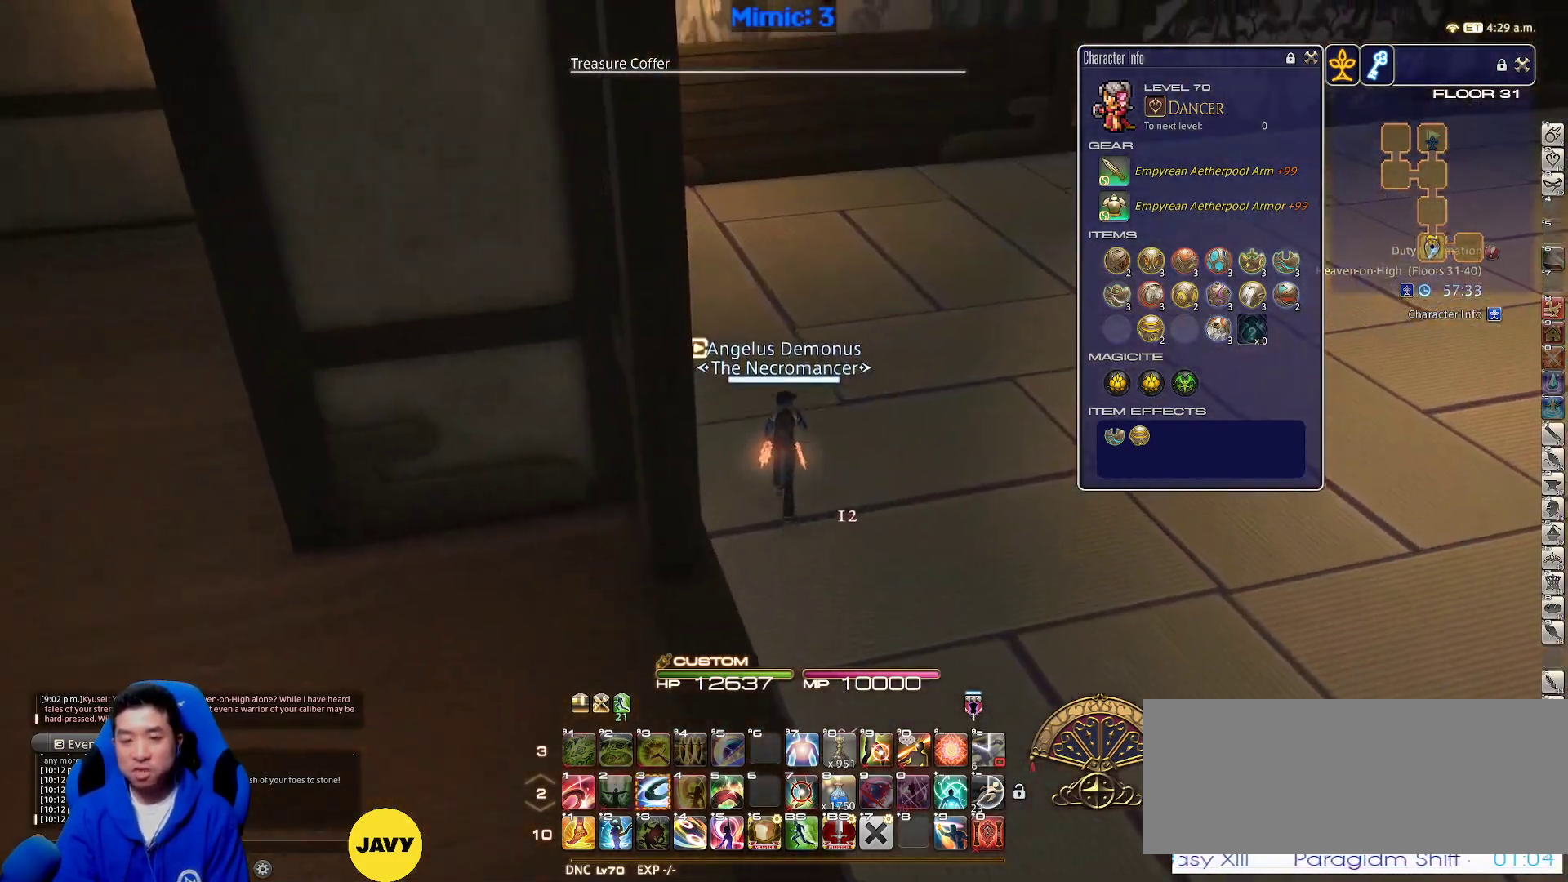
{"keys": ["w"], "events": []}
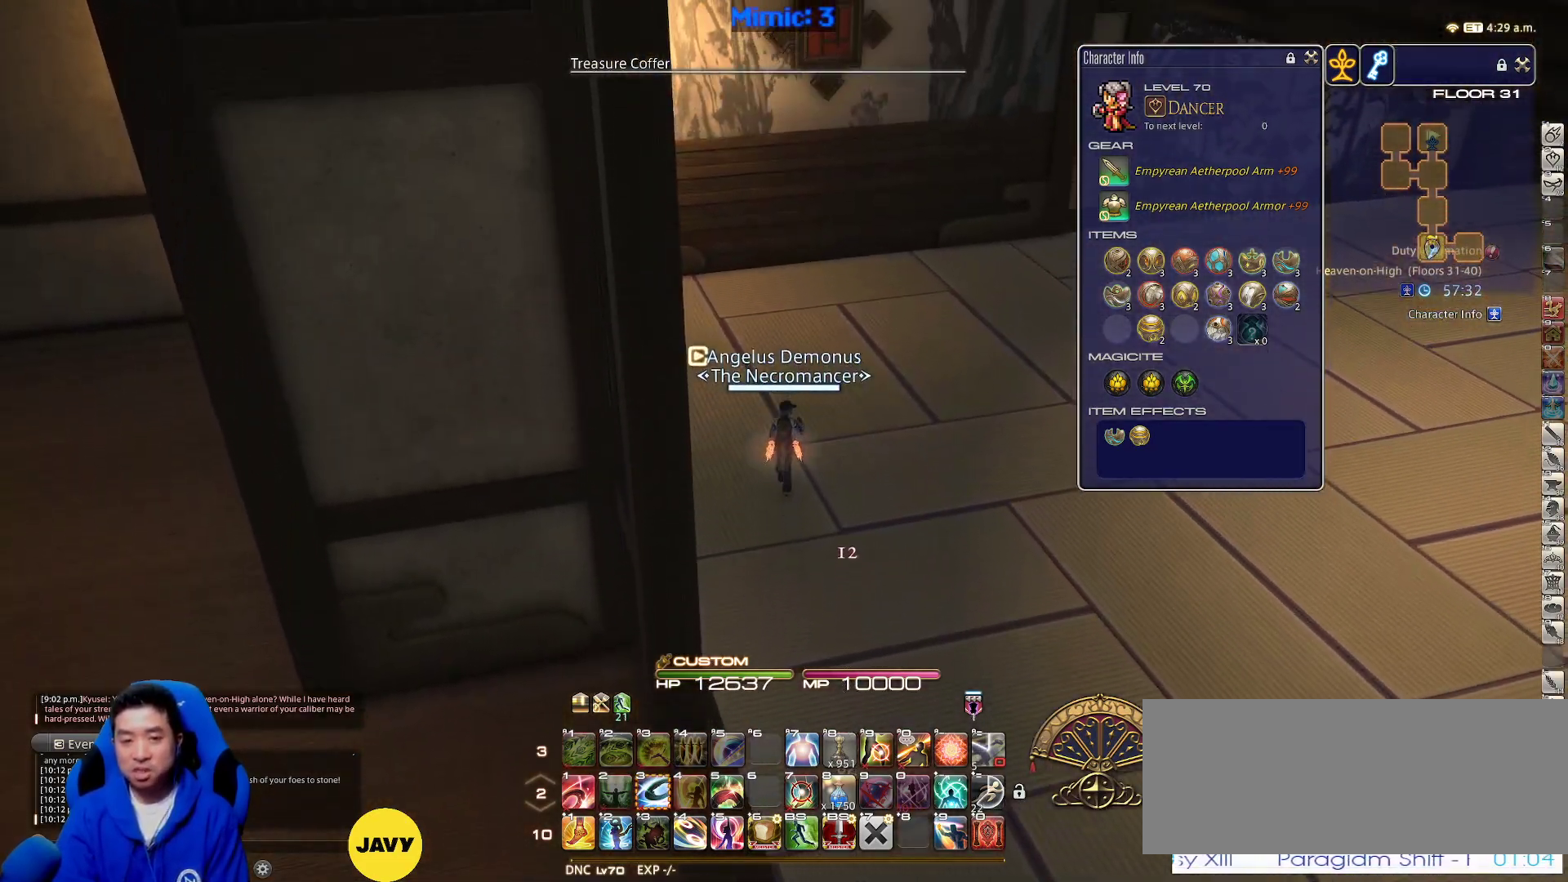
{"keys": ["w"], "events": []}
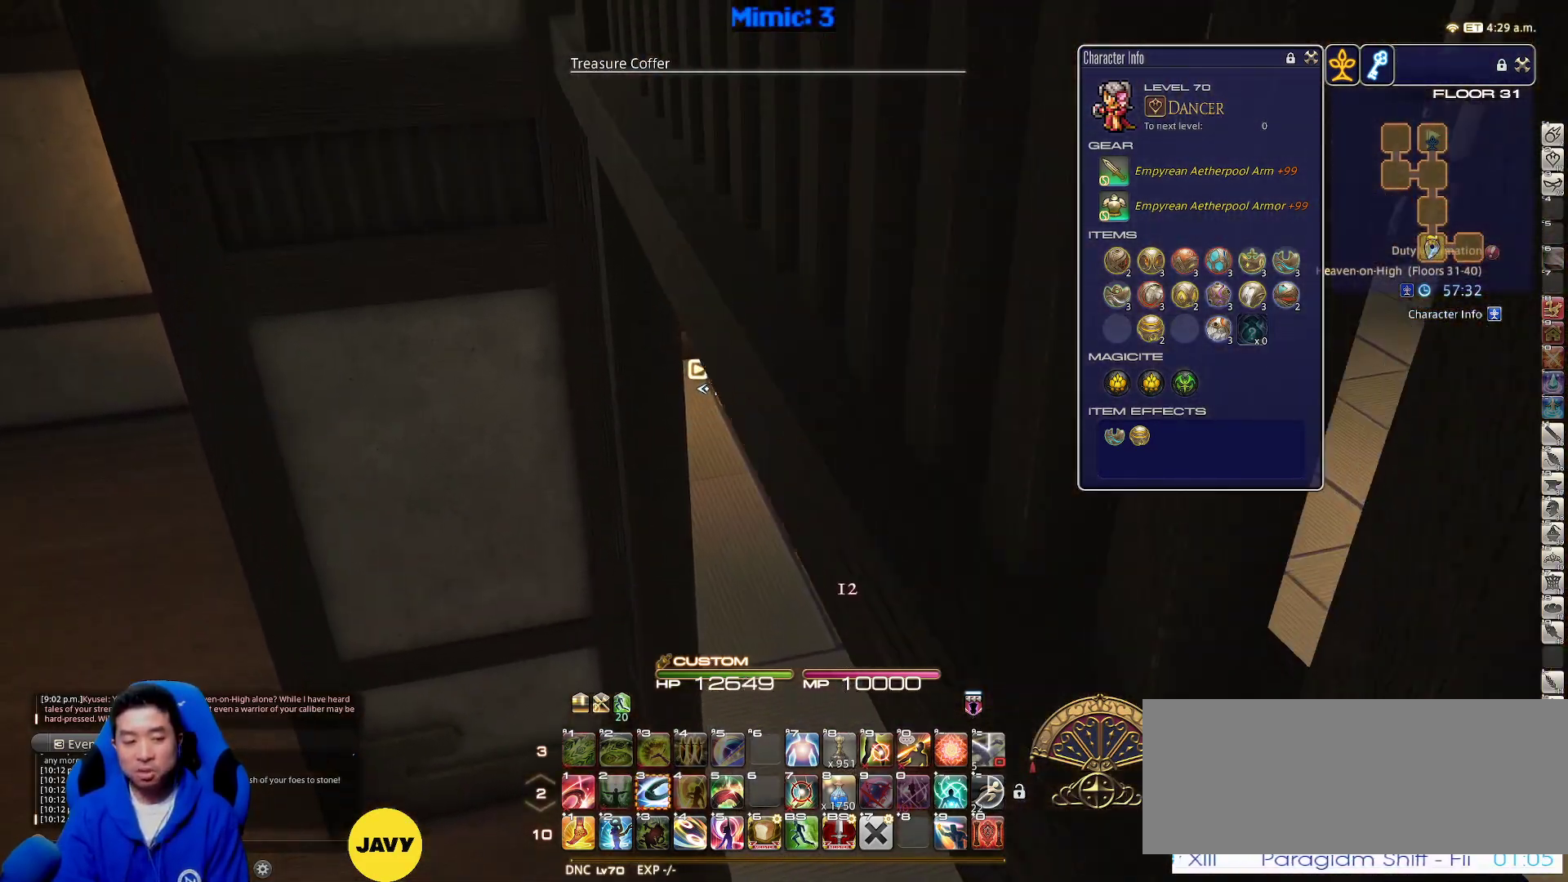
{"keys": ["rbracket", "w"], "events": [[50, "rbracket", "down"], [100, "minus", "down"], [217, "minus", "up"]]}
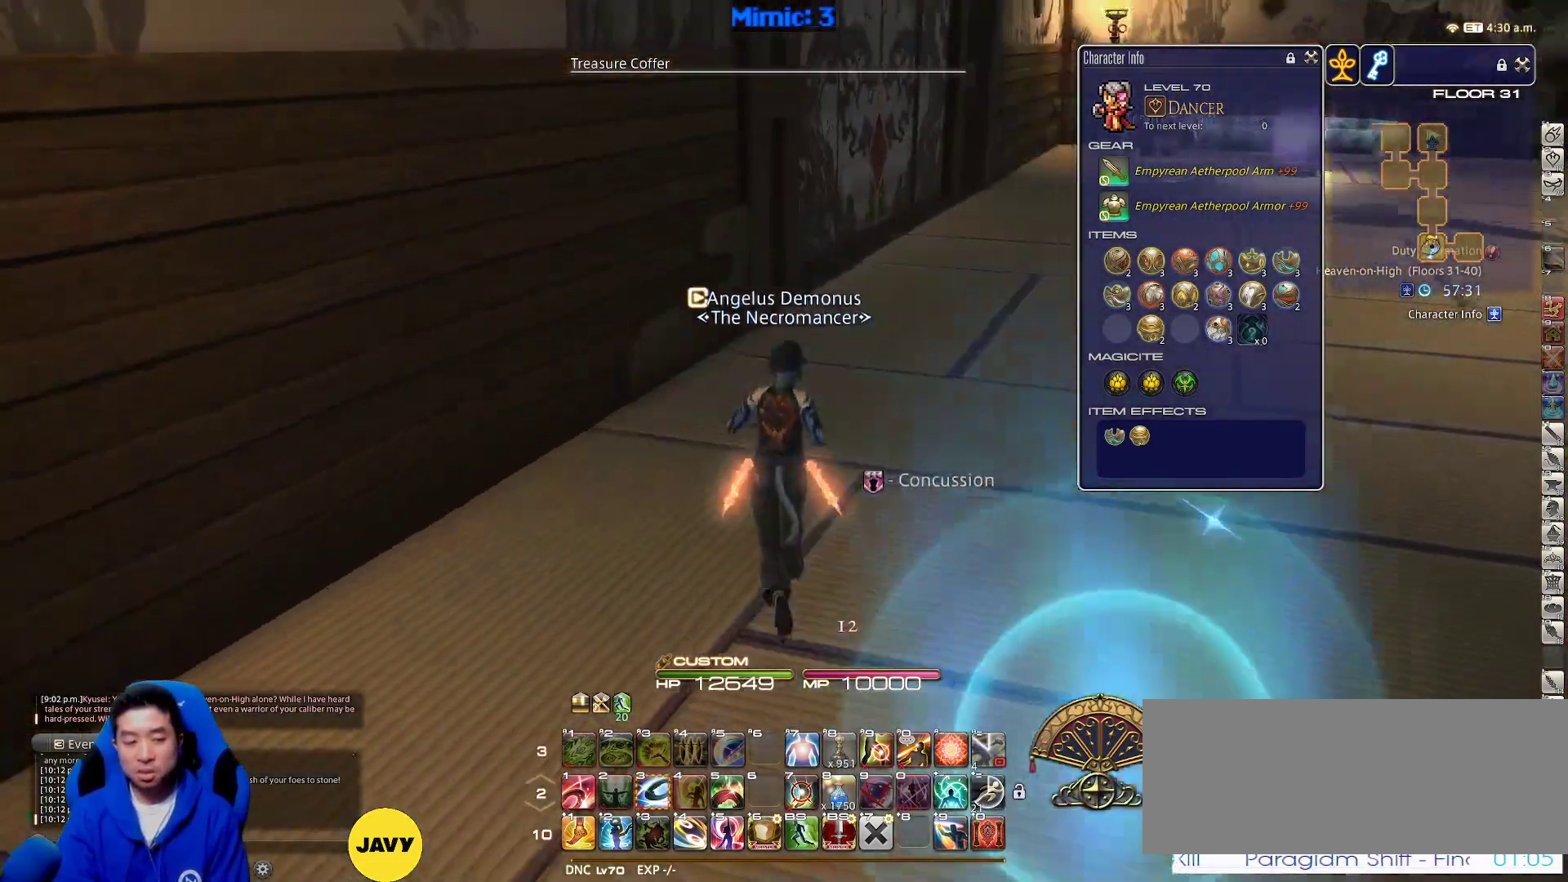
{"keys": ["w"], "events": [[150, "rbracket", "up"]]}
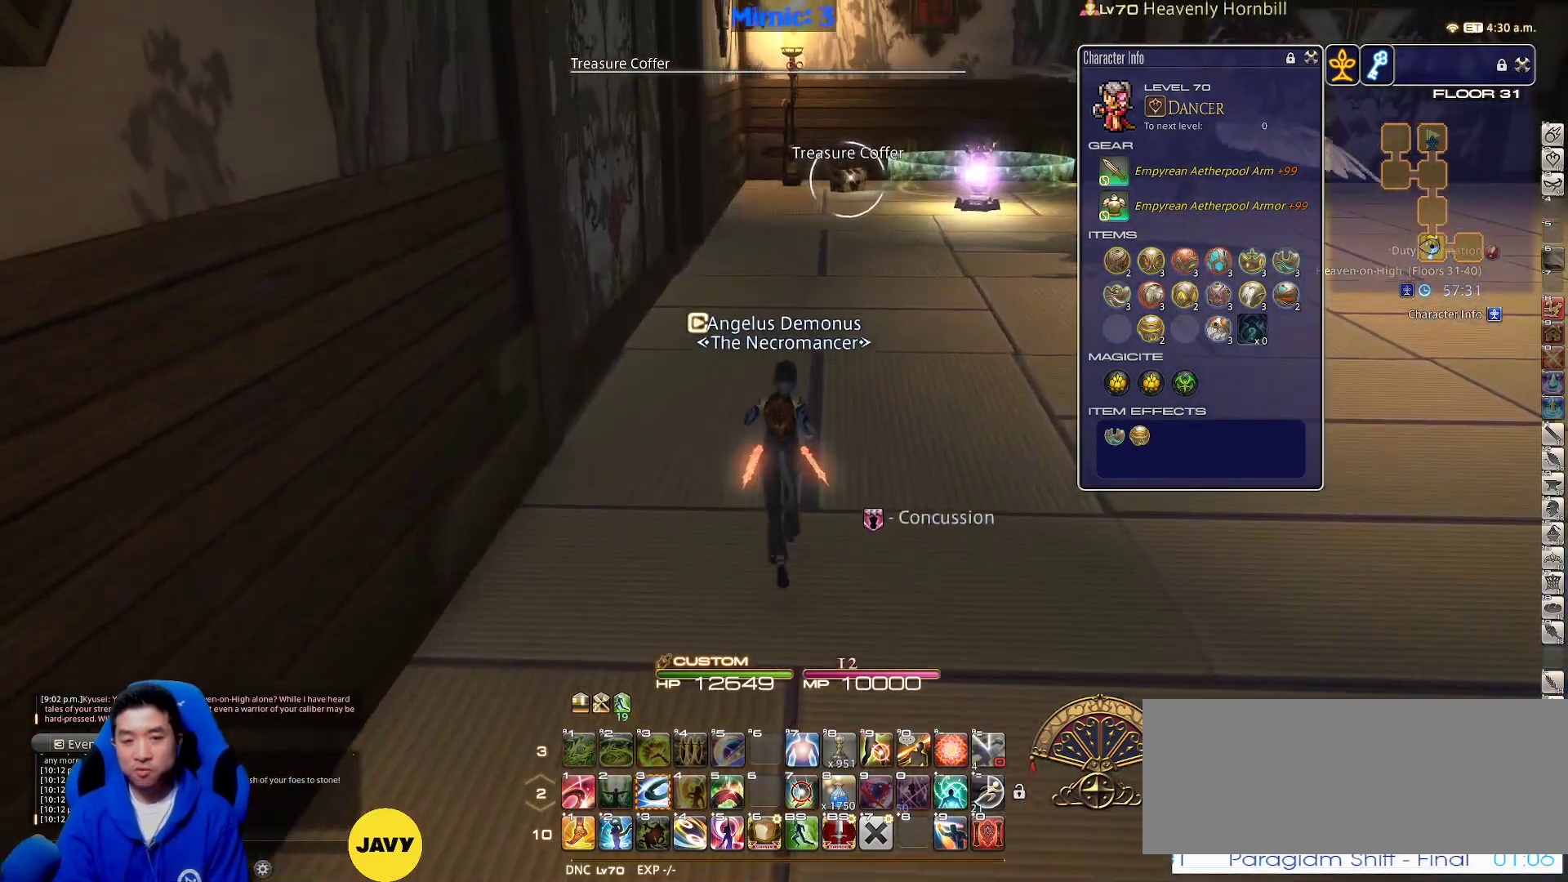
{"keys": ["w"], "events": [[250, "lbracket", "down"], [367, "lbracket", "up"]]}
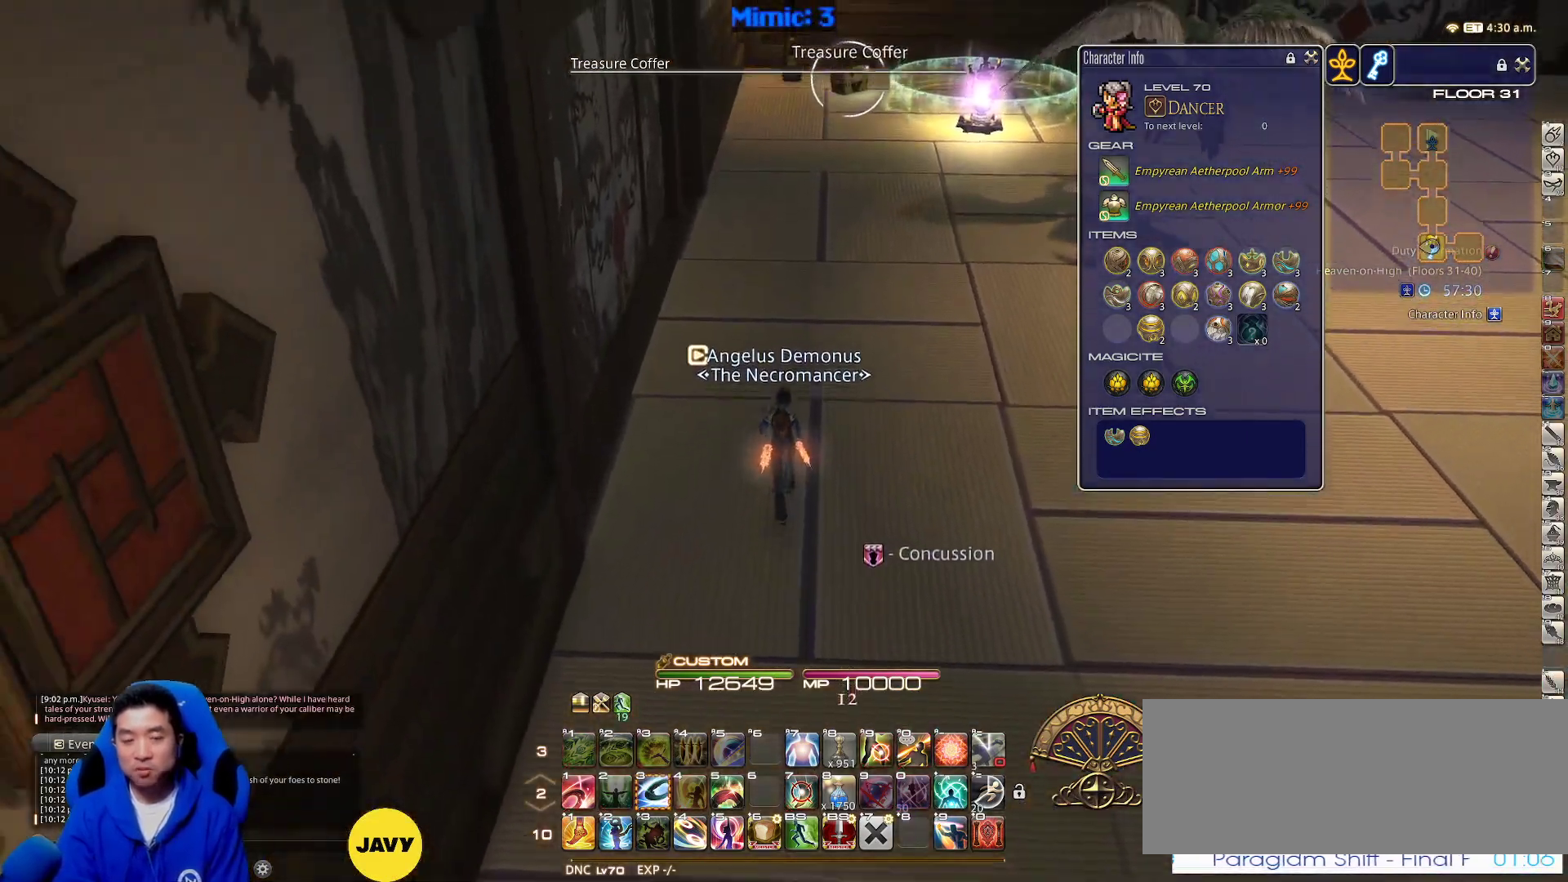
{"keys": ["w"], "events": []}
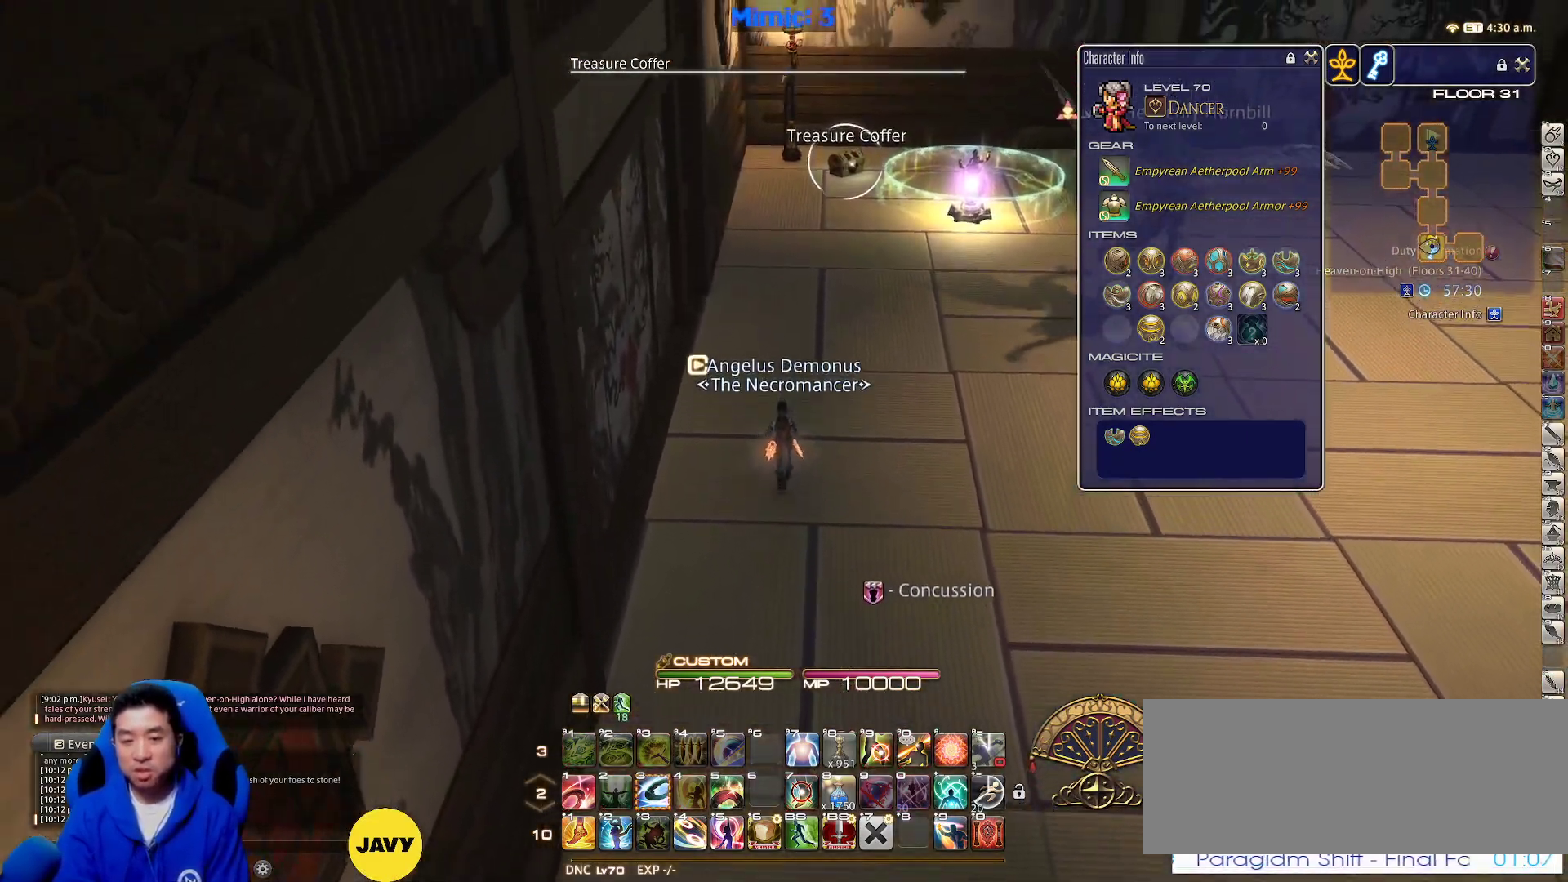
{"keys": ["w"], "events": []}
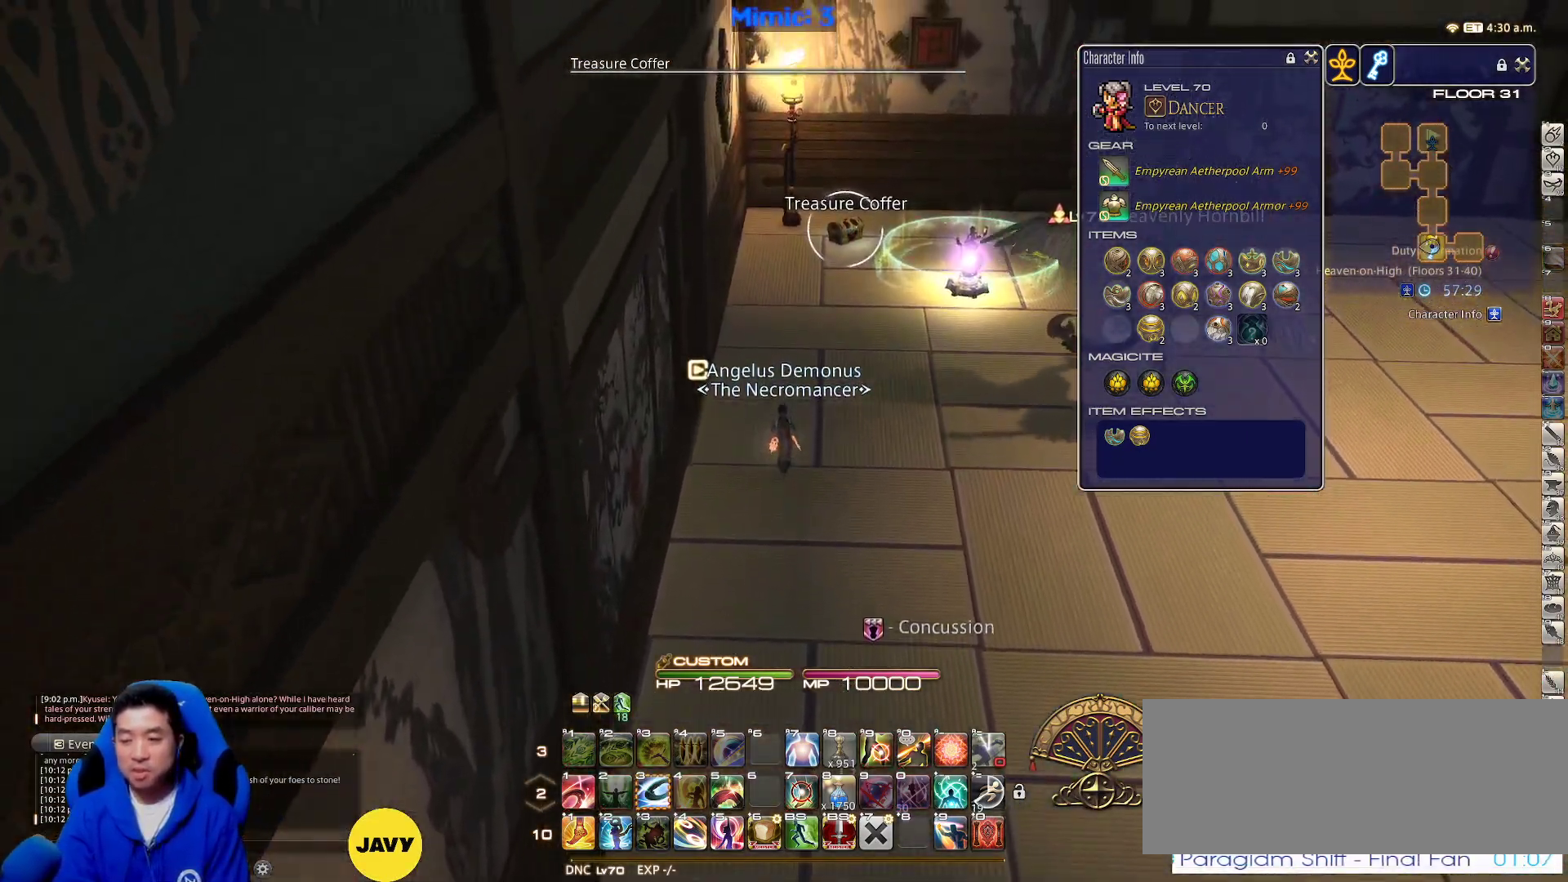
{"keys": ["w"], "events": []}
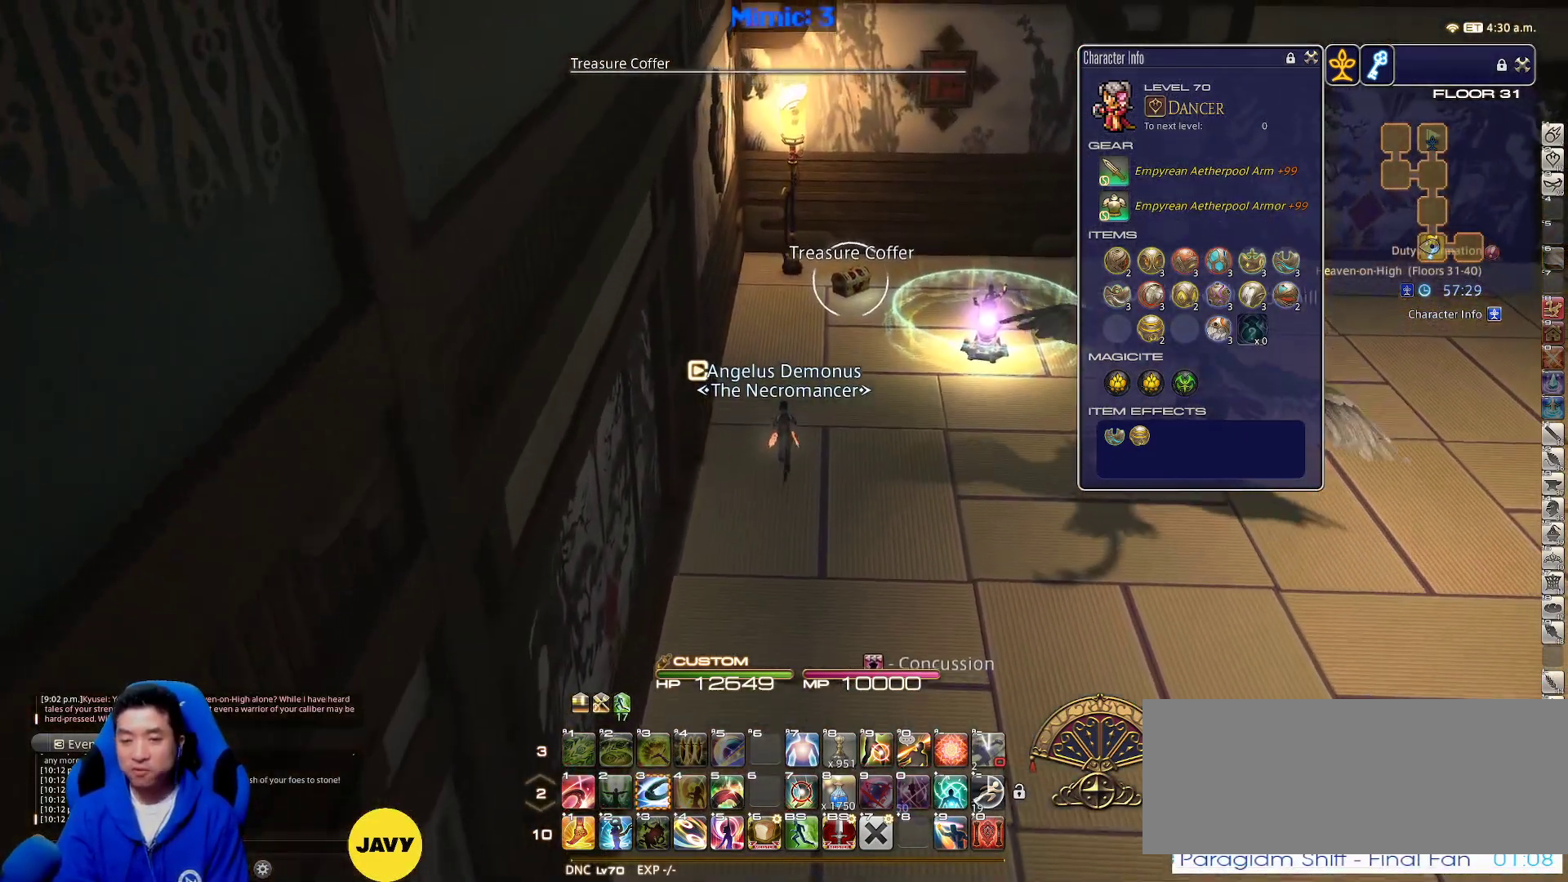
{"keys": ["w"], "events": [[267, "d", "down"], [467, "d", "up"]]}
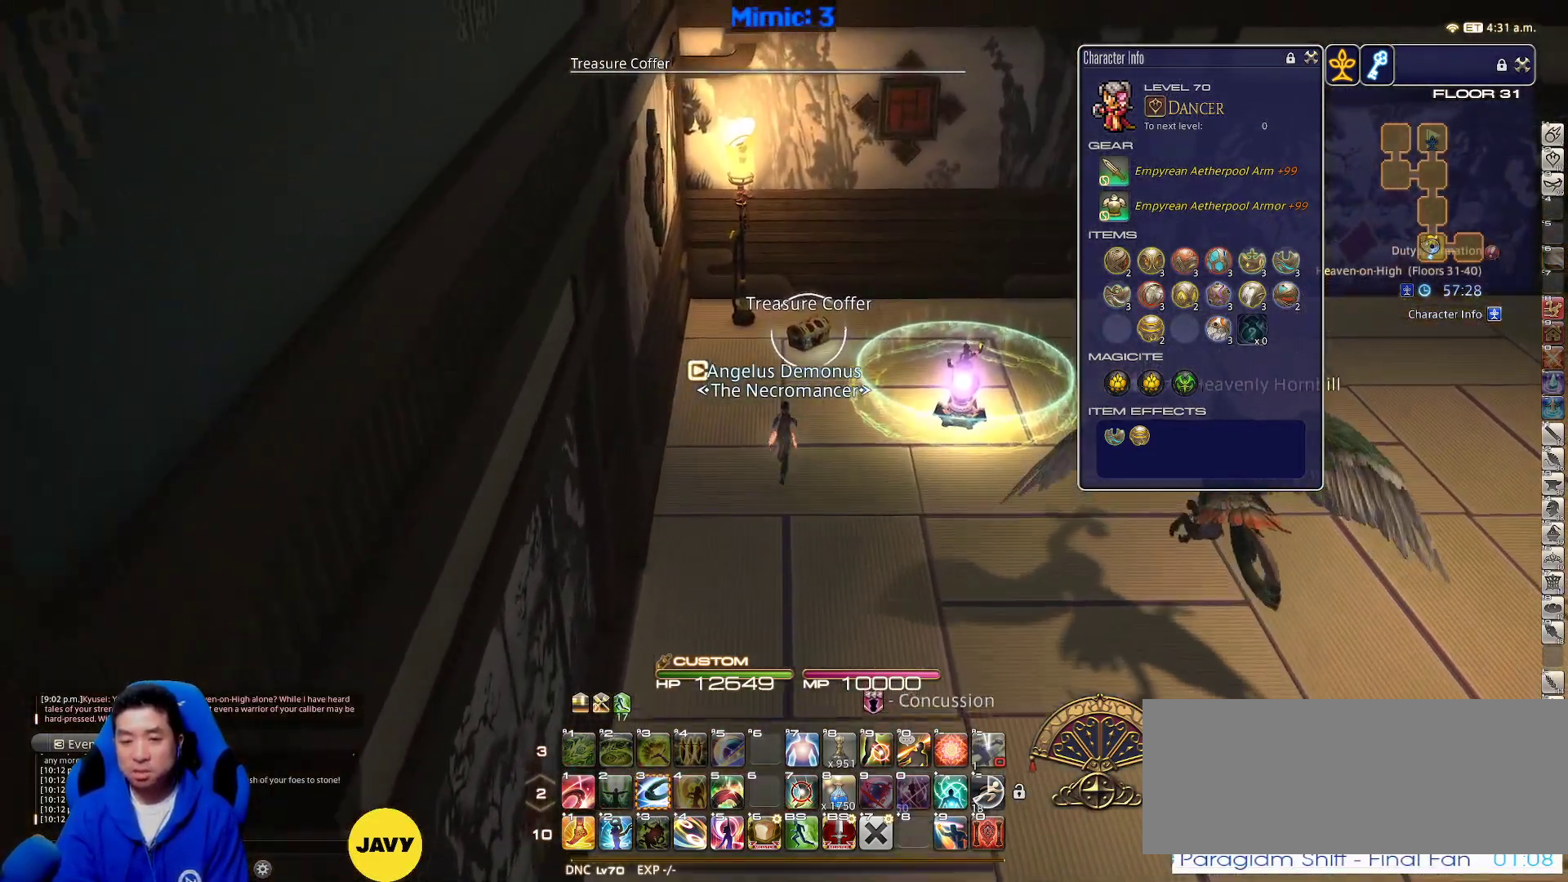
{"keys": ["w"], "events": [[50, "return", "down"], [117, "return", "up"], [150, "return", "down"], [250, "return", "up"], [283, "return", "down"], [383, "return", "up"]]}
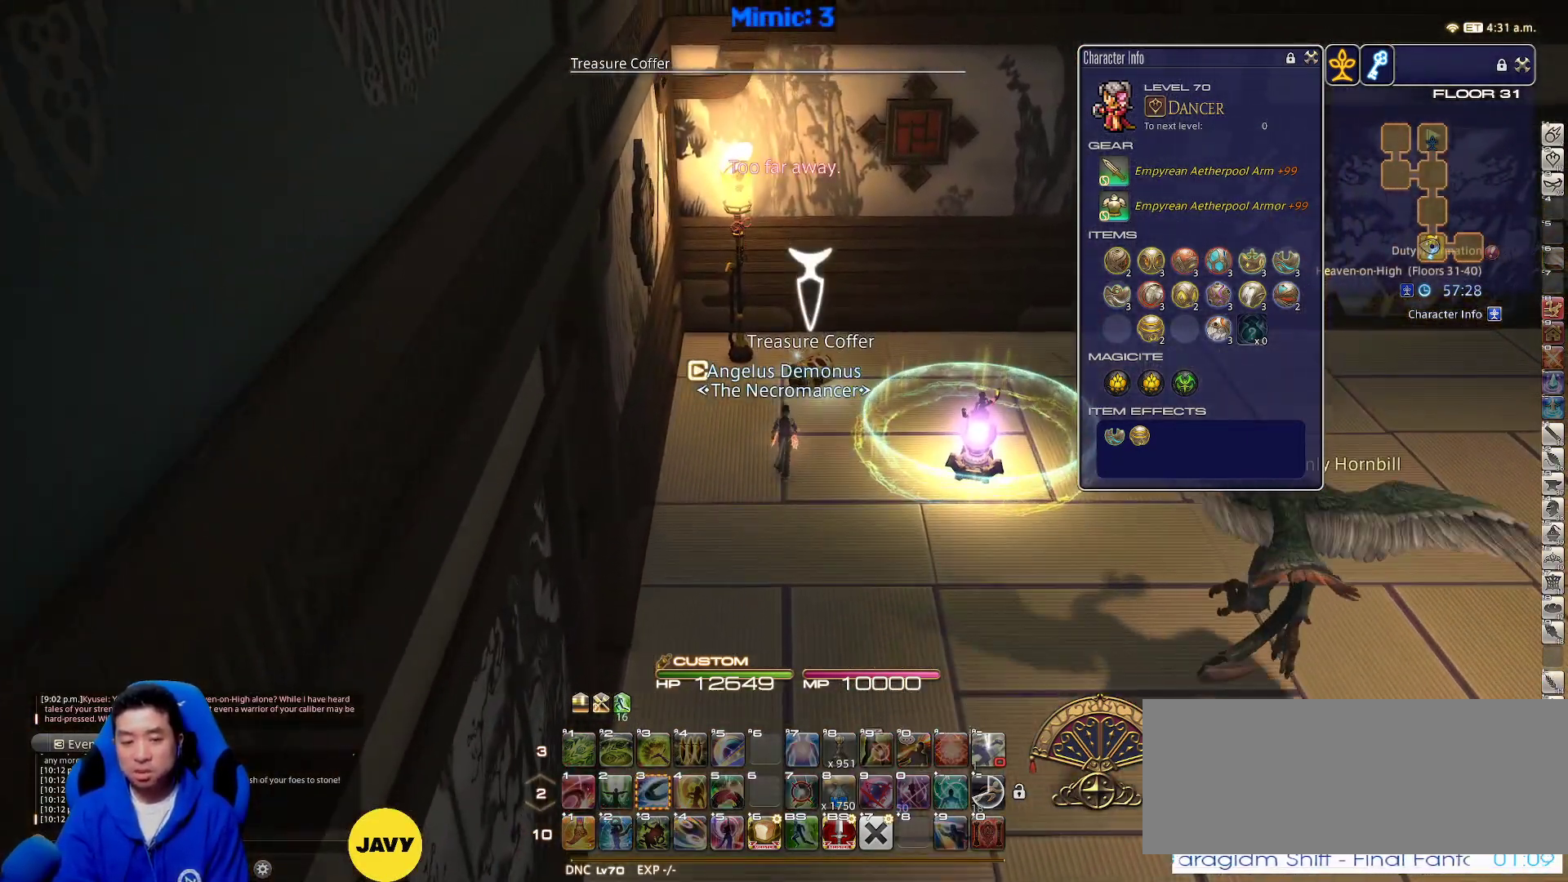
{"keys": ["rbracket"], "events": [[33, "d", "down"], [167, "w", "up"], [450, "rbracket", "down"], [500, "d", "up"]]}
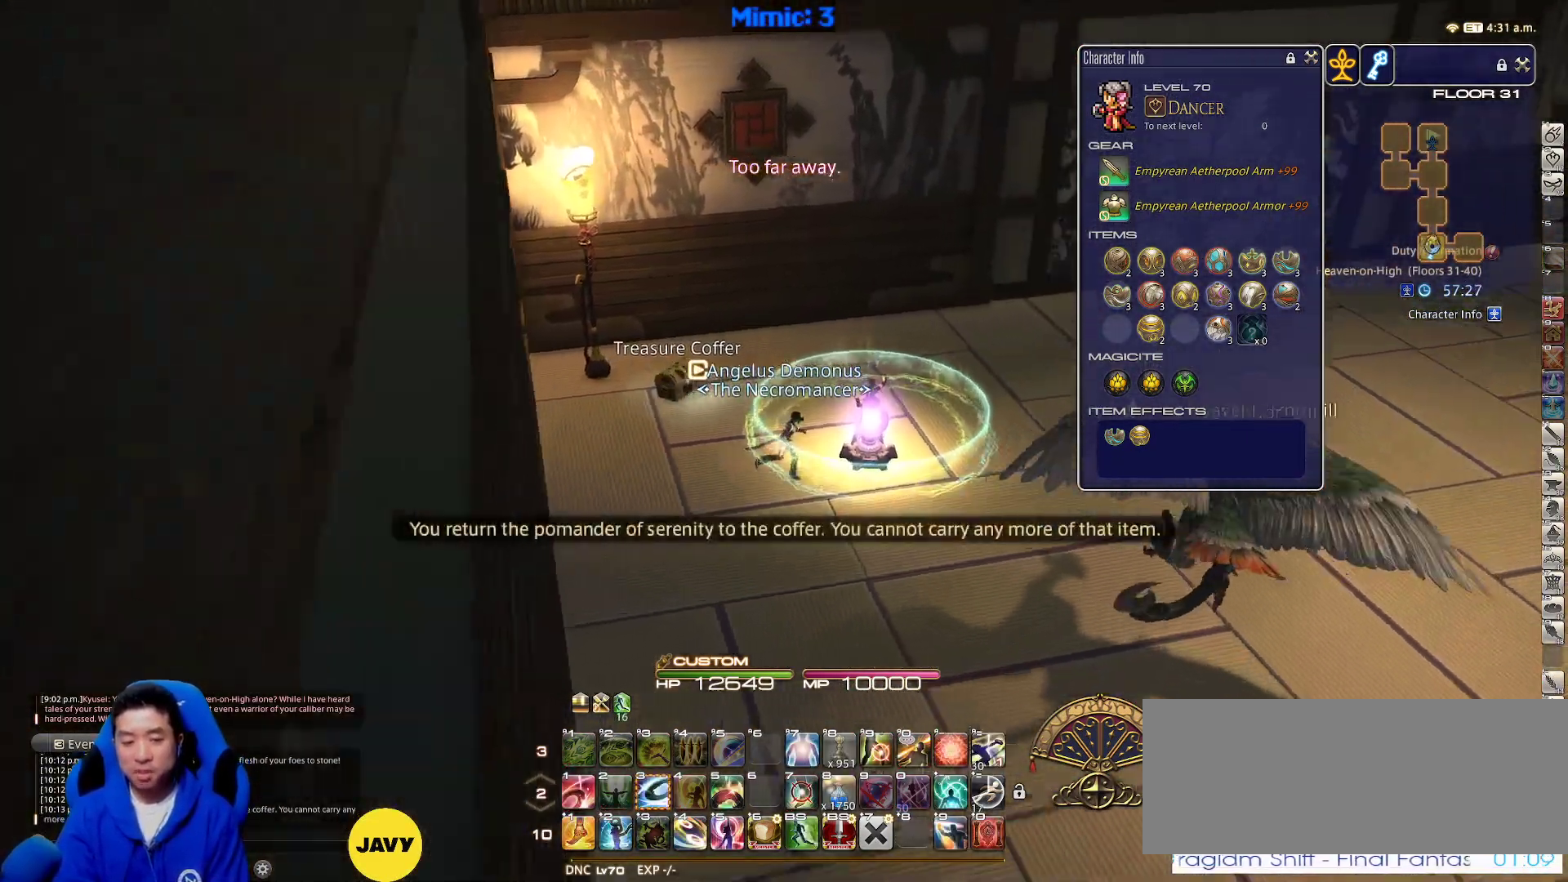
{"keys": ["minus", "rbracket"], "events": [[467, "minus", "down"]]}
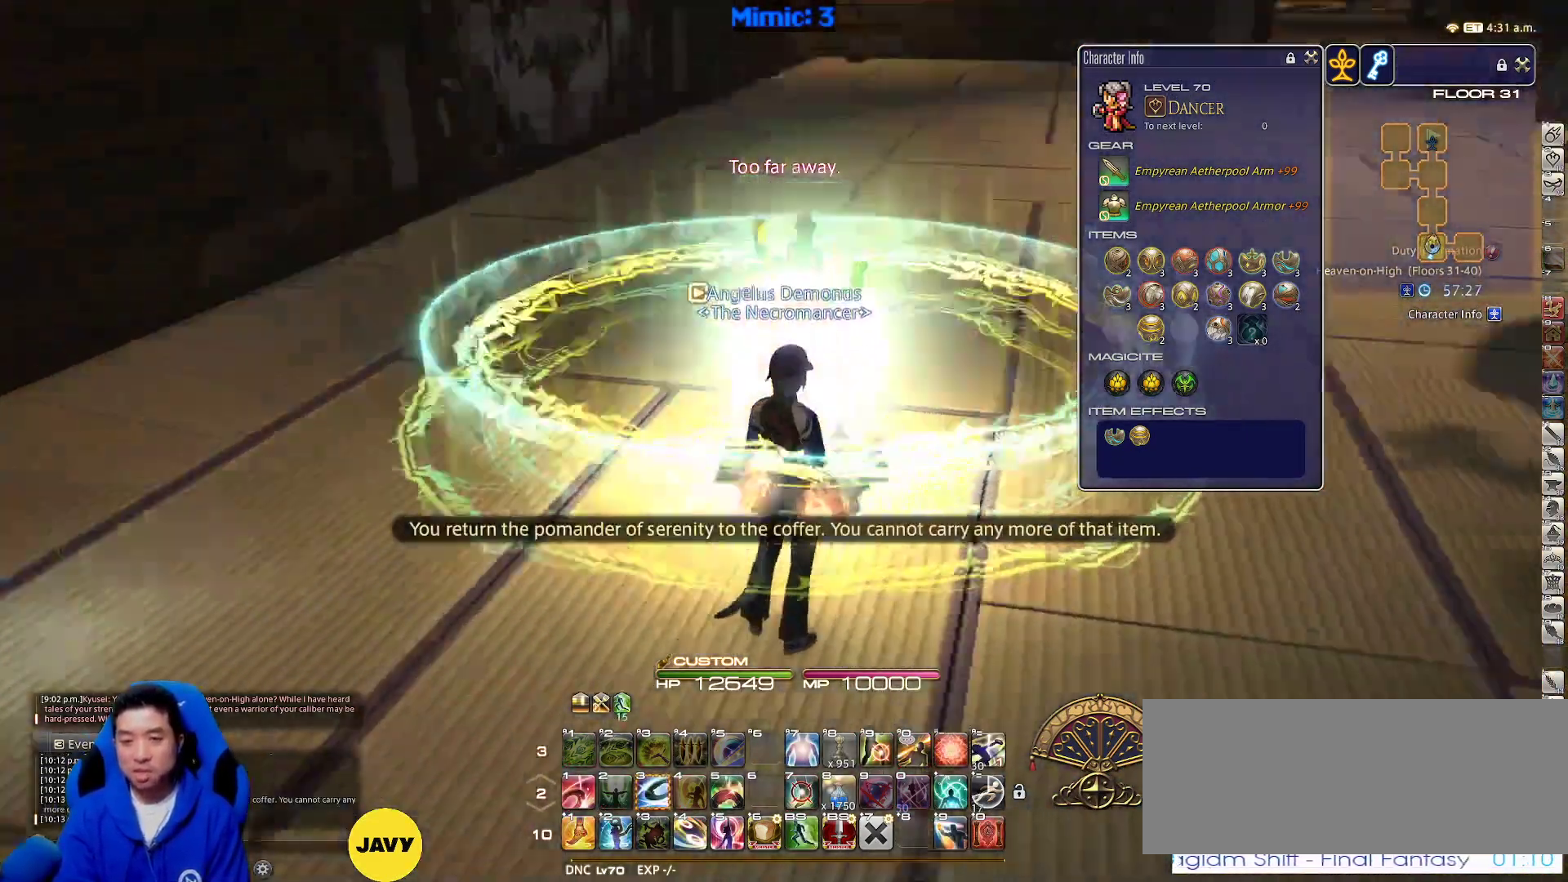
{"keys": [], "events": [[50, "minus", "up"], [433, "rbracket", "up"]]}